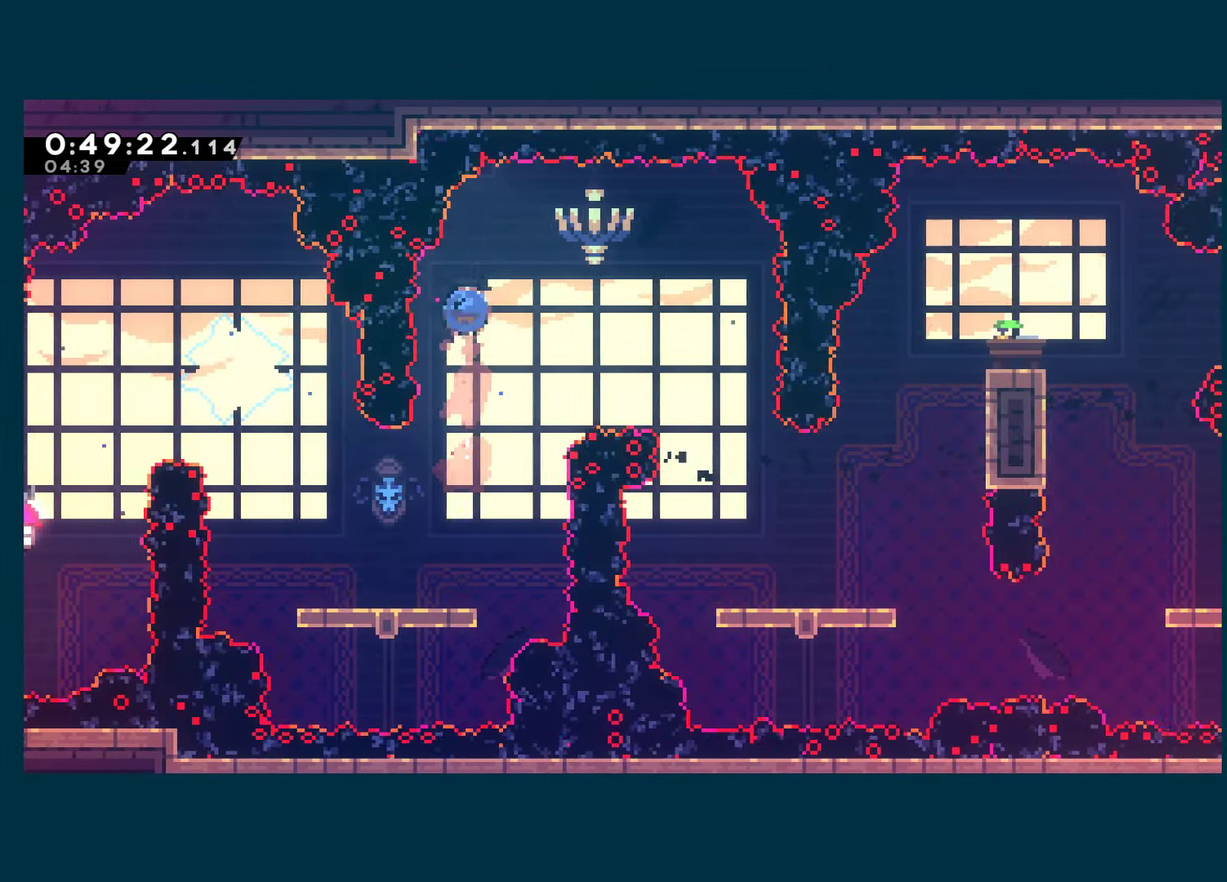
Gameplay with a controller (Xbox layout); each line is a JSON object with the inputs held at the frame after it. "events" lists button and stick changes between this image and that frame as [ms after this image, input, new state], when the widget could be followed in between. Not read: L3 R3 SELECT.
{"buttons": ["DPAD_RIGHT"], "left_stick": "center", "right_stick": "center", "events": [[100, "X", "up"], [117, "DPAD_RIGHT", "up"], [400, "DPAD_RIGHT", "down"]]}
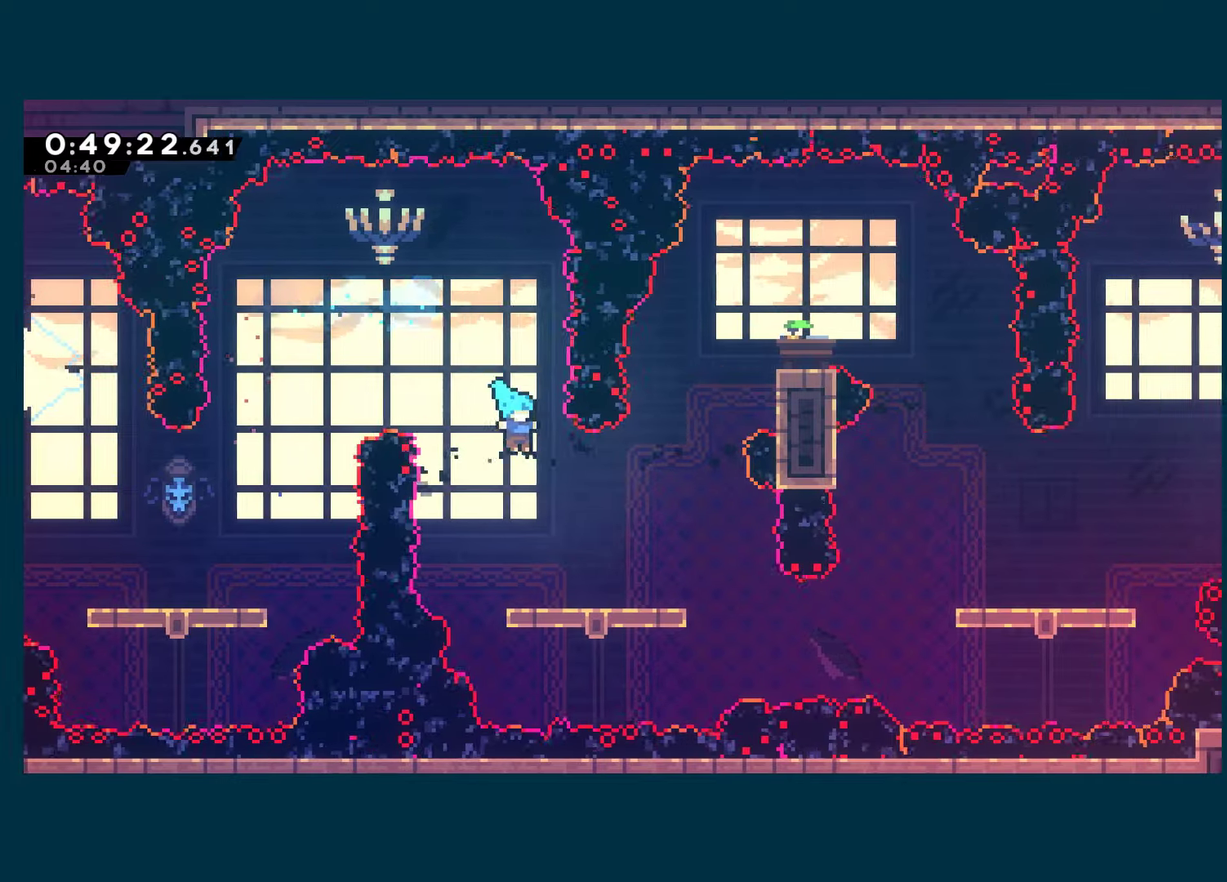
{"buttons": ["DPAD_RIGHT"], "left_stick": "center", "right_stick": "center", "events": []}
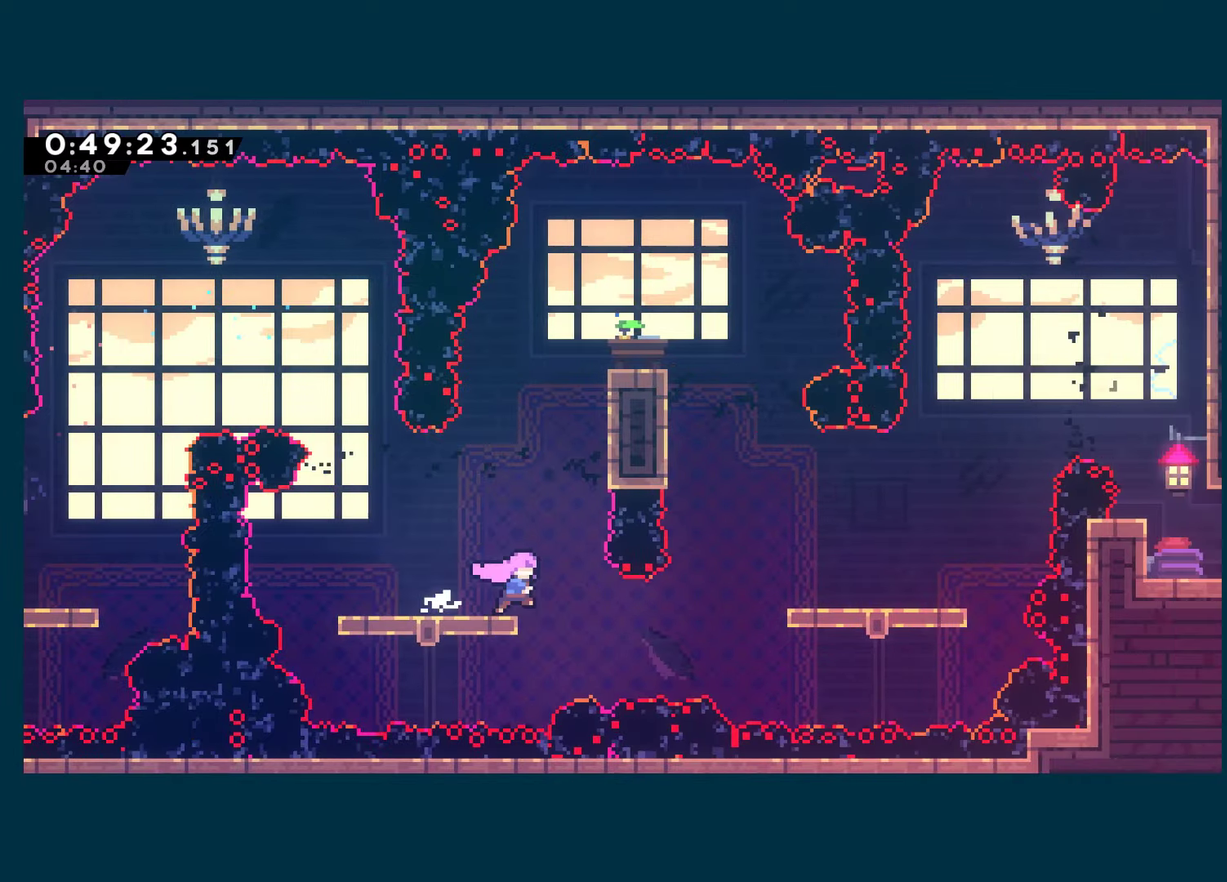
{"buttons": ["X", "DPAD_UP", "DPAD_RIGHT"], "left_stick": "center", "right_stick": "center", "events": [[117, "X", "down"], [250, "X", "up"], [400, "DPAD_UP", "down"], [434, "X", "down"]]}
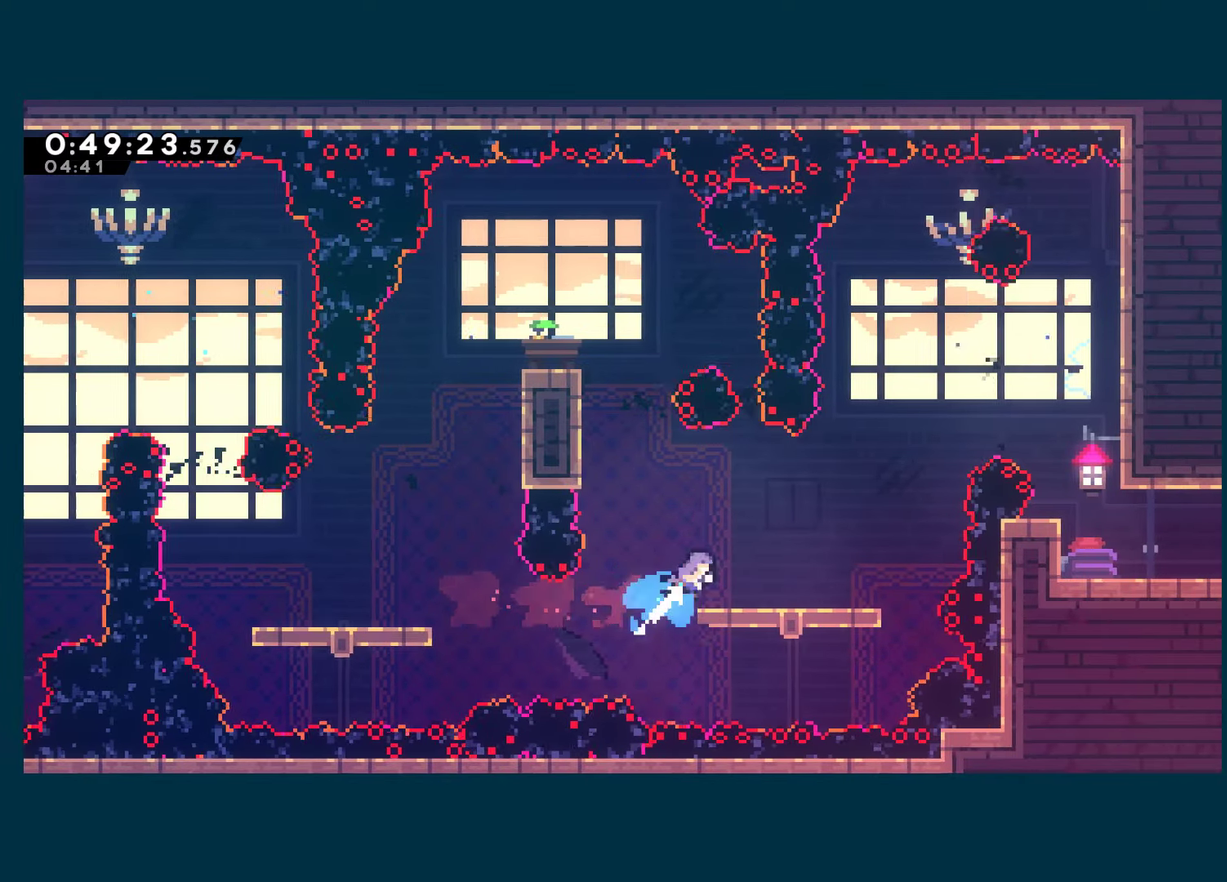
{"buttons": ["DPAD_RIGHT"], "left_stick": "center", "right_stick": "center", "events": [[50, "X", "up"], [134, "DPAD_UP", "up"], [200, "DPAD_RIGHT", "up"], [417, "DPAD_RIGHT", "down"]]}
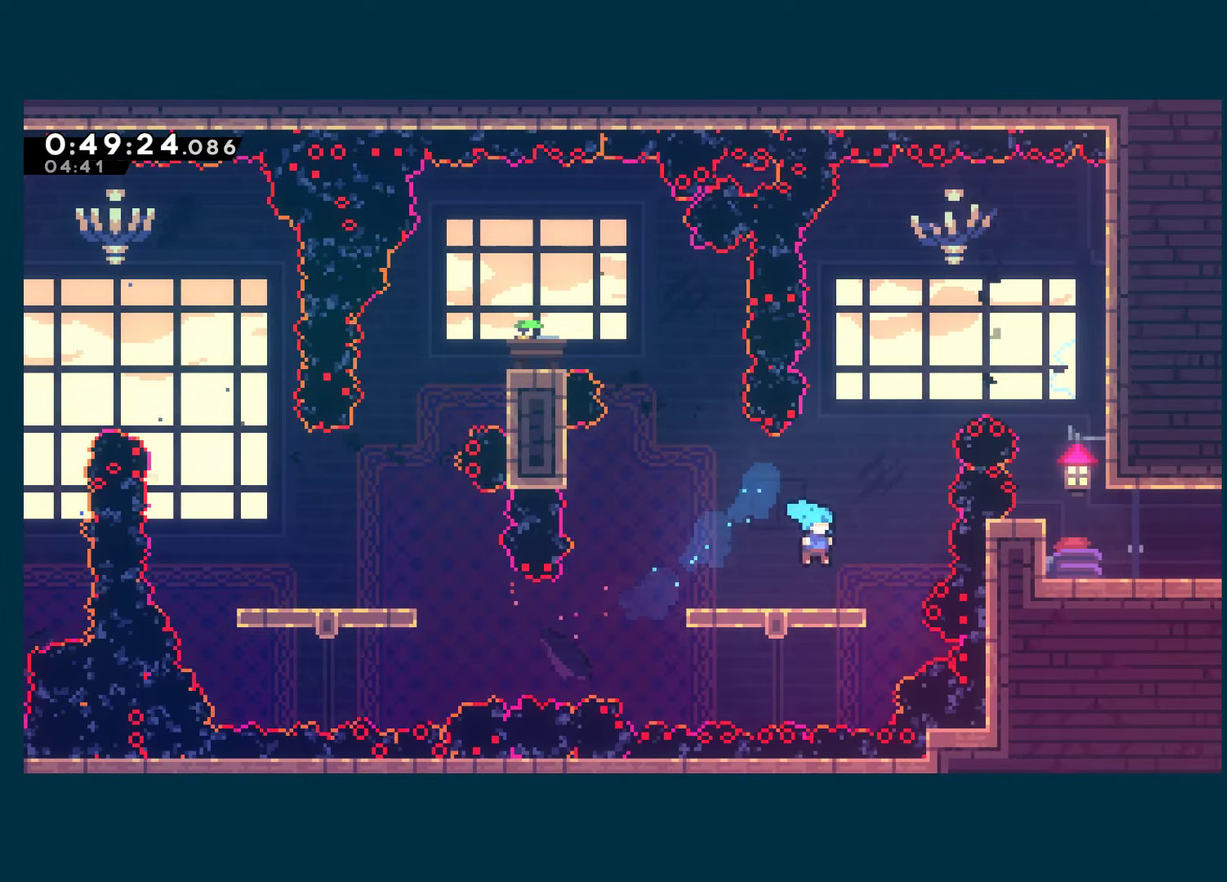
{"buttons": ["X", "DPAD_RIGHT"], "left_stick": "center", "right_stick": "center", "events": [[34, "A", "down"], [134, "DPAD_UP", "down"], [150, "DPAD_RIGHT", "up"], [184, "X", "down"], [217, "A", "up"], [350, "X", "up"], [367, "DPAD_RIGHT", "down"], [367, "DPAD_UP", "up"], [417, "X", "down"]]}
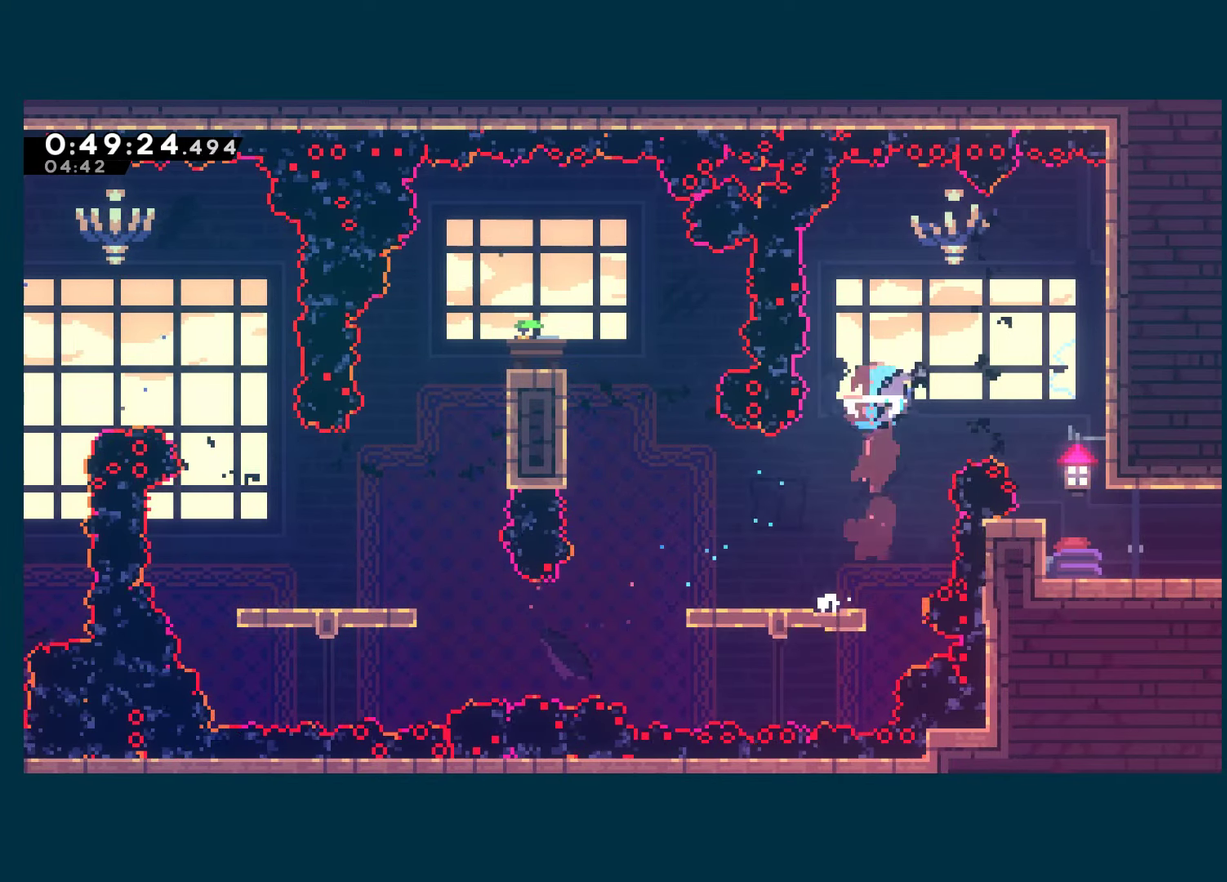
{"buttons": [], "left_stick": "center", "right_stick": "center", "events": [[67, "X", "up"], [217, "DPAD_RIGHT", "up"]]}
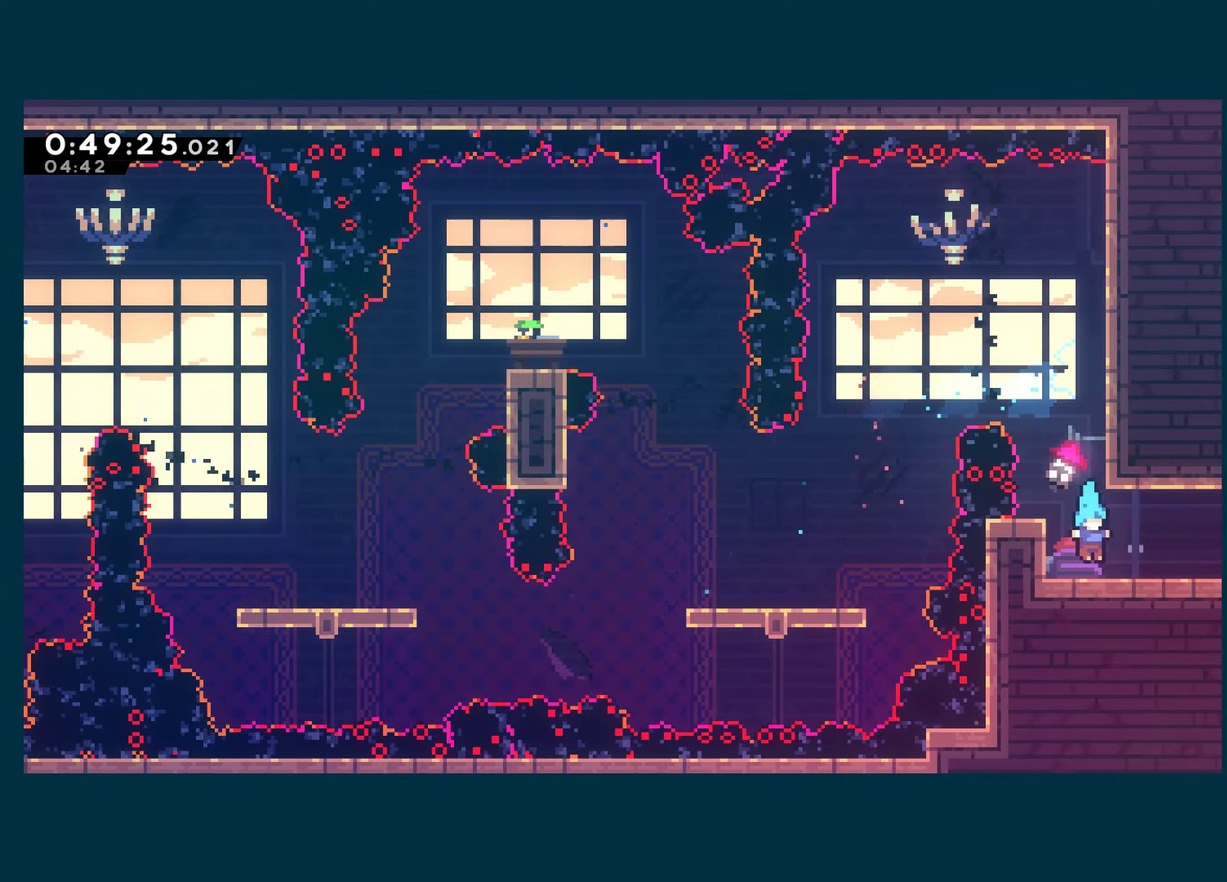
{"buttons": ["DPAD_RIGHT"], "left_stick": "center", "right_stick": "center", "events": [[34, "DPAD_DOWN", "down"], [50, "X", "down"], [84, "DPAD_RIGHT", "down"], [200, "A", "down"], [250, "A", "up"], [250, "DPAD_DOWN", "up"], [250, "X", "up"]]}
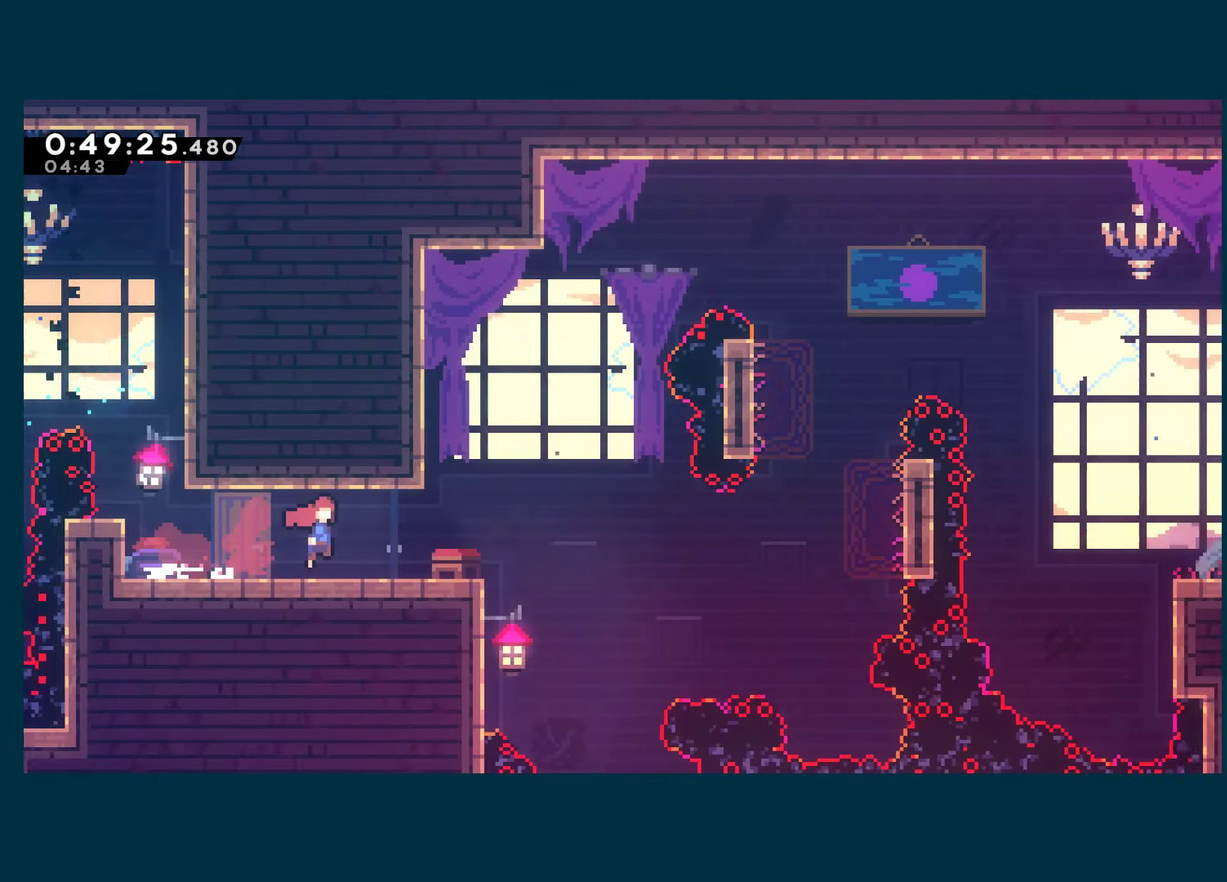
{"buttons": ["DPAD_RIGHT"], "left_stick": "center", "right_stick": "center", "events": []}
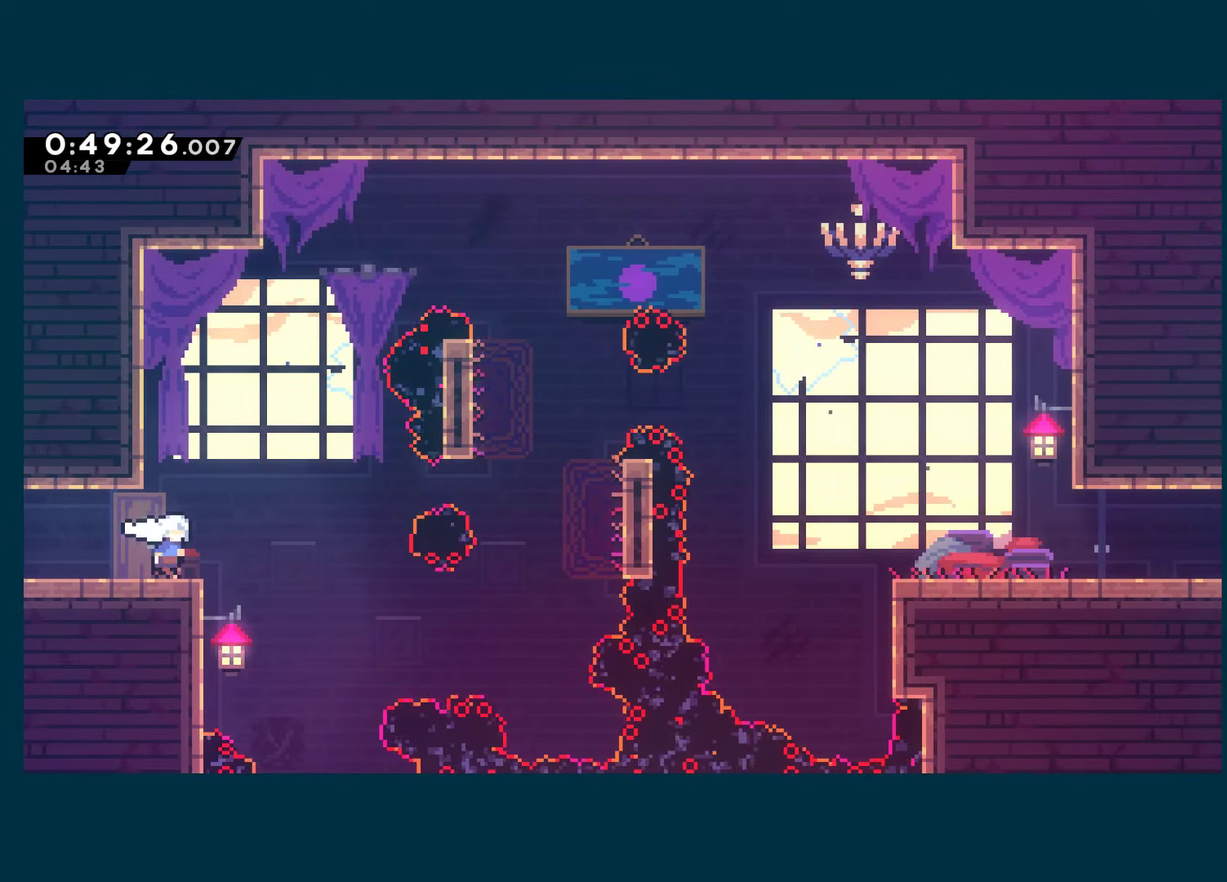
{"buttons": ["DPAD_DOWN"], "left_stick": "center", "right_stick": "center", "events": [[100, "DPAD_DOWN", "down"], [134, "DPAD_RIGHT", "up"], [200, "DPAD_LEFT", "down"], [200, "X", "down"], [317, "DPAD_LEFT", "up"], [317, "X", "up"]]}
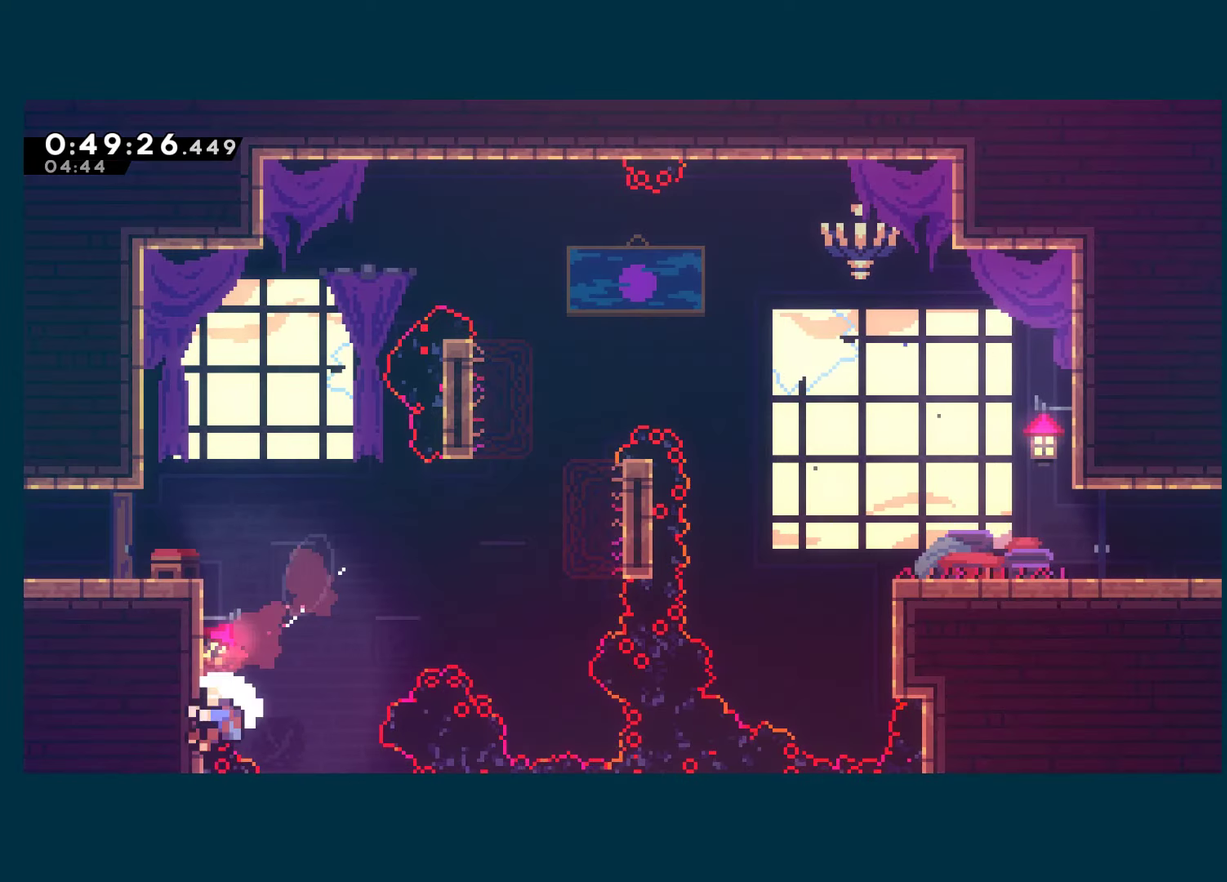
{"buttons": ["A"], "left_stick": "center", "right_stick": "center", "events": [[17, "DPAD_RIGHT", "down"], [100, "DPAD_DOWN", "up"], [267, "A", "down"], [284, "DPAD_RIGHT", "up"], [367, "A", "up"], [434, "A", "down"]]}
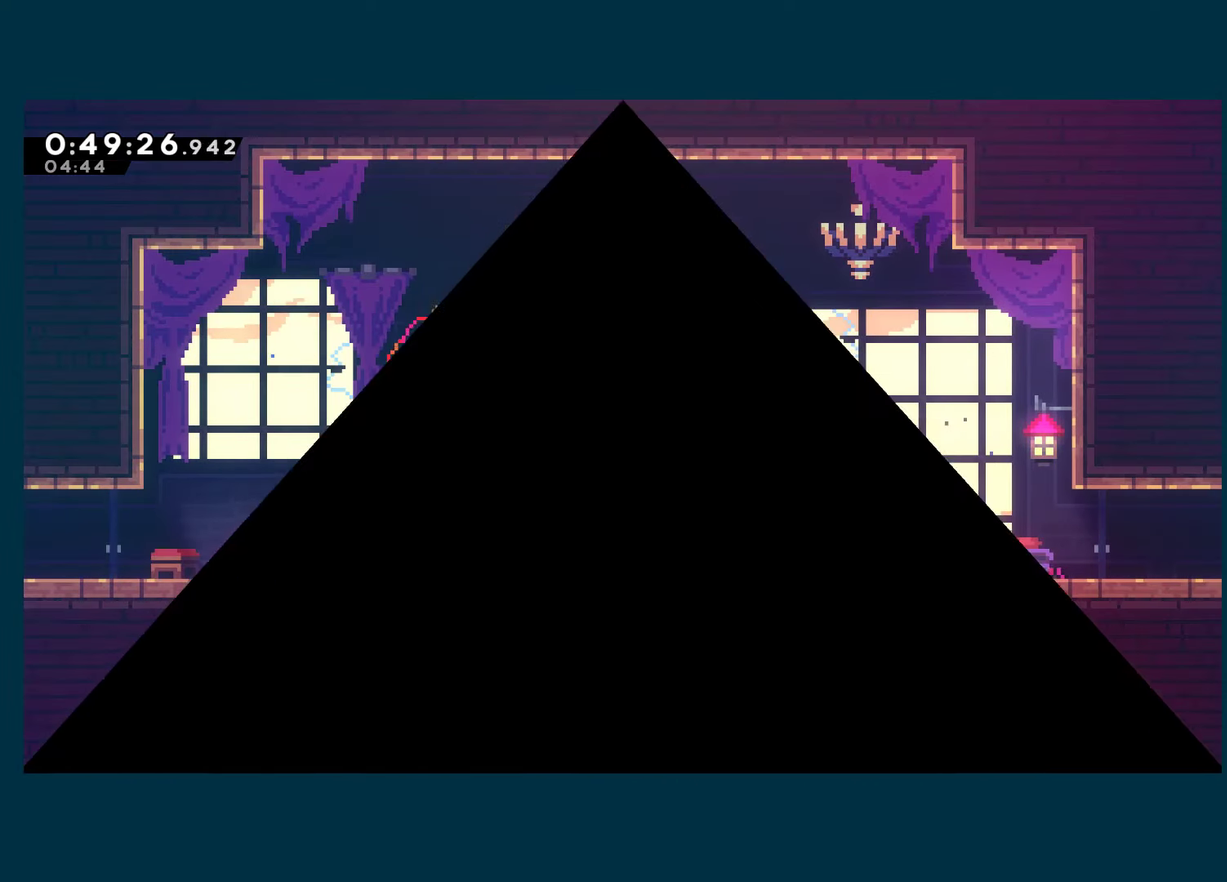
{"buttons": ["A"], "left_stick": "center", "right_stick": "center", "events": [[67, "A", "up"], [67, "DPAD_RIGHT", "down"], [117, "A", "down"], [234, "A", "up"], [250, "DPAD_RIGHT", "up"], [284, "A", "down"], [383, "A", "up"], [450, "A", "down"]]}
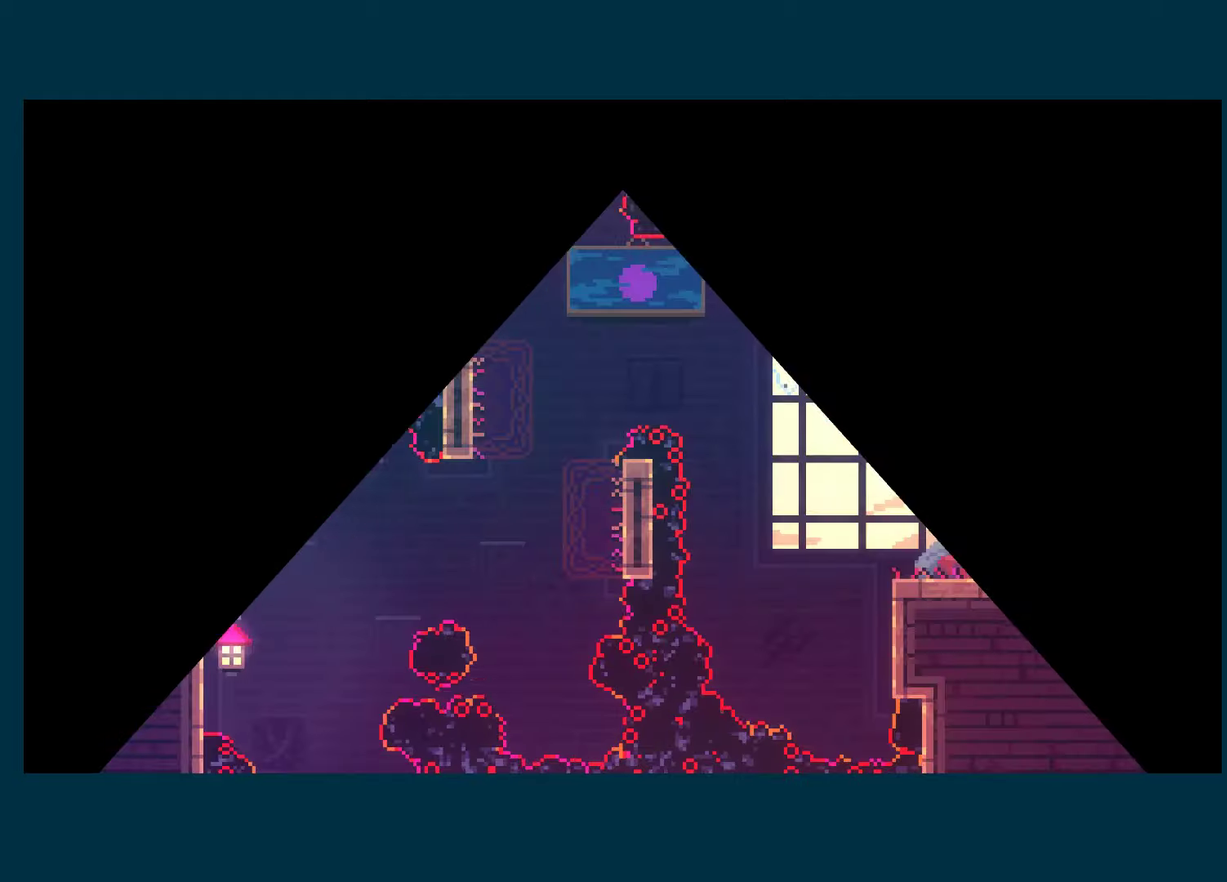
{"buttons": ["X", "DPAD_RIGHT"], "left_stick": "center", "right_stick": "center", "events": [[50, "A", "up"], [100, "A", "down"], [216, "A", "up"], [383, "DPAD_RIGHT", "down"], [416, "X", "down"]]}
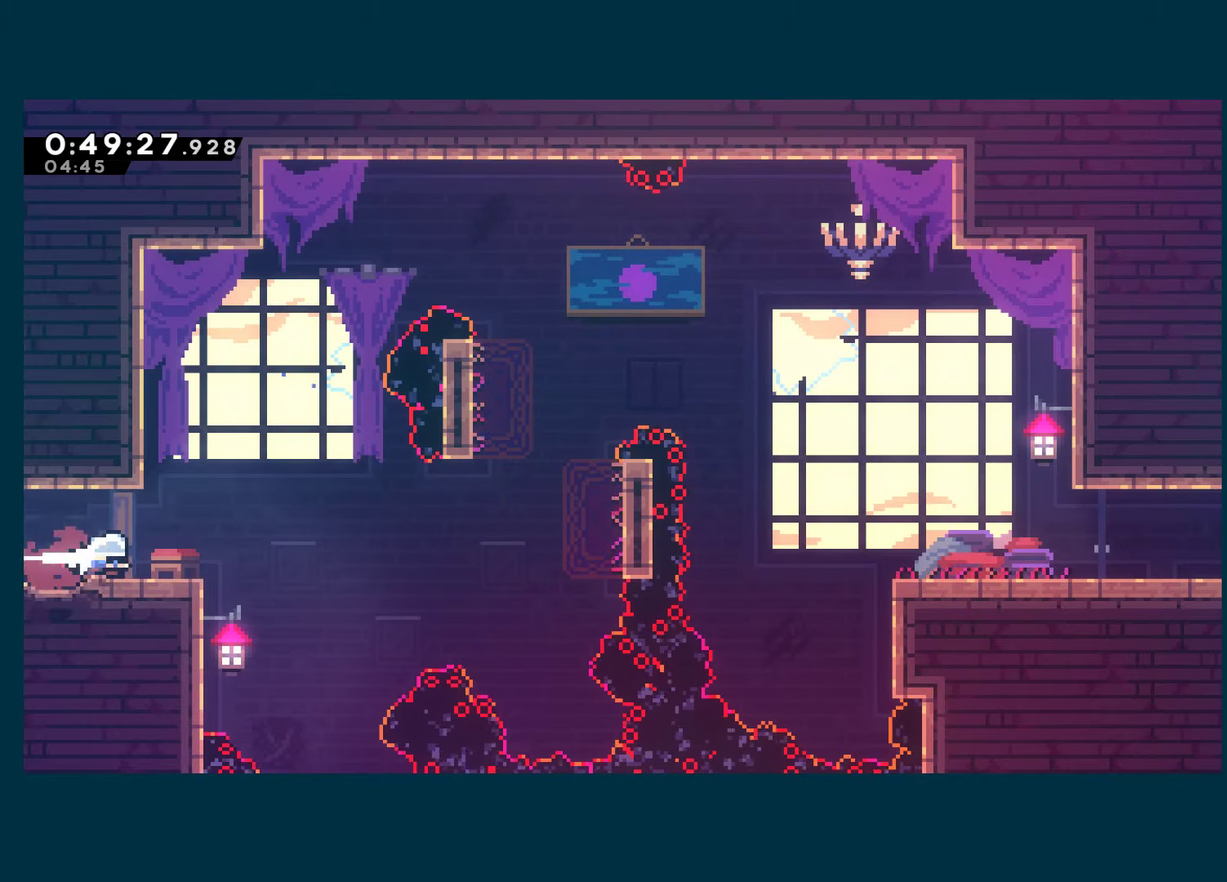
{"buttons": ["X", "DPAD_DOWN"], "left_stick": "center", "right_stick": "center", "events": [[66, "X", "up"], [316, "DPAD_DOWN", "down"], [350, "DPAD_RIGHT", "up"], [383, "X", "down"]]}
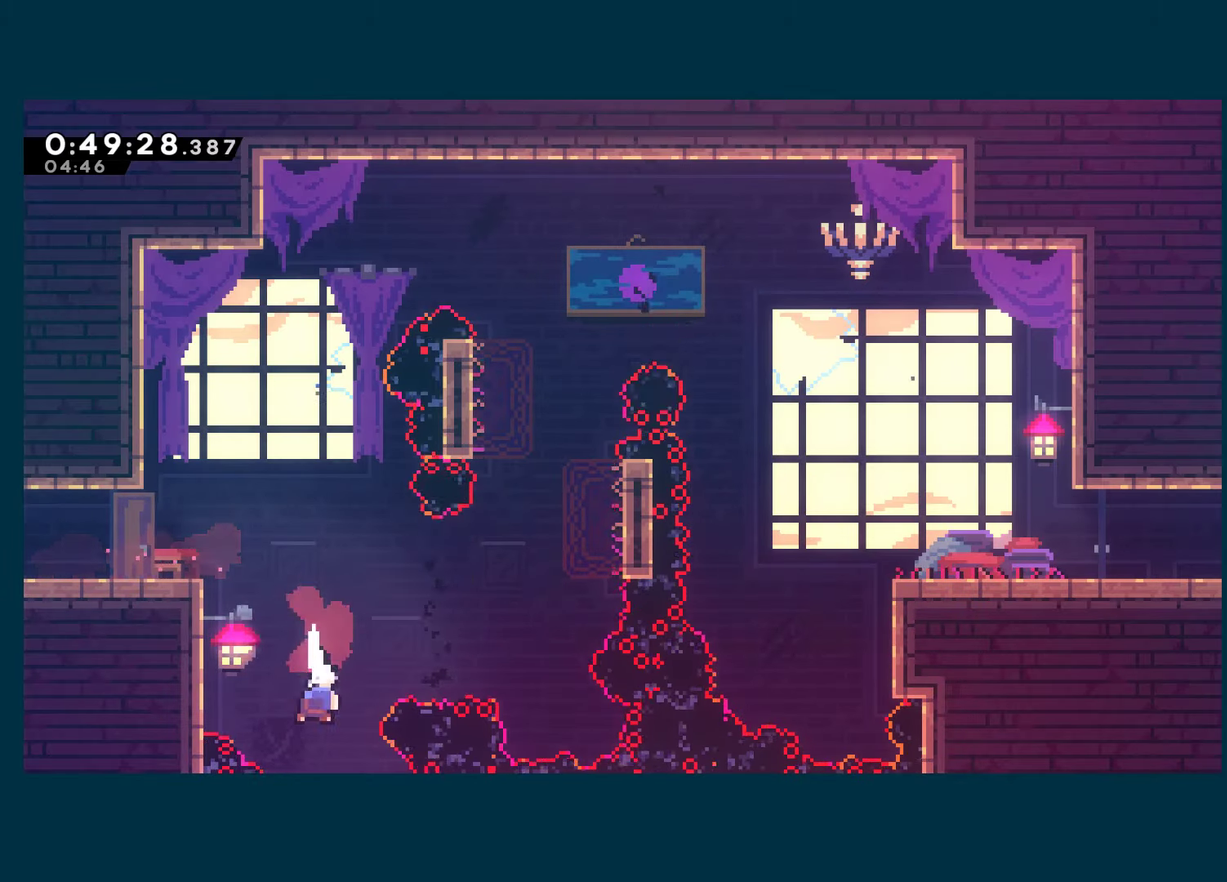
{"buttons": ["DPAD_RIGHT"], "left_stick": "center", "right_stick": "center", "events": [[33, "X", "up"], [100, "DPAD_RIGHT", "down"], [116, "DPAD_DOWN", "up"]]}
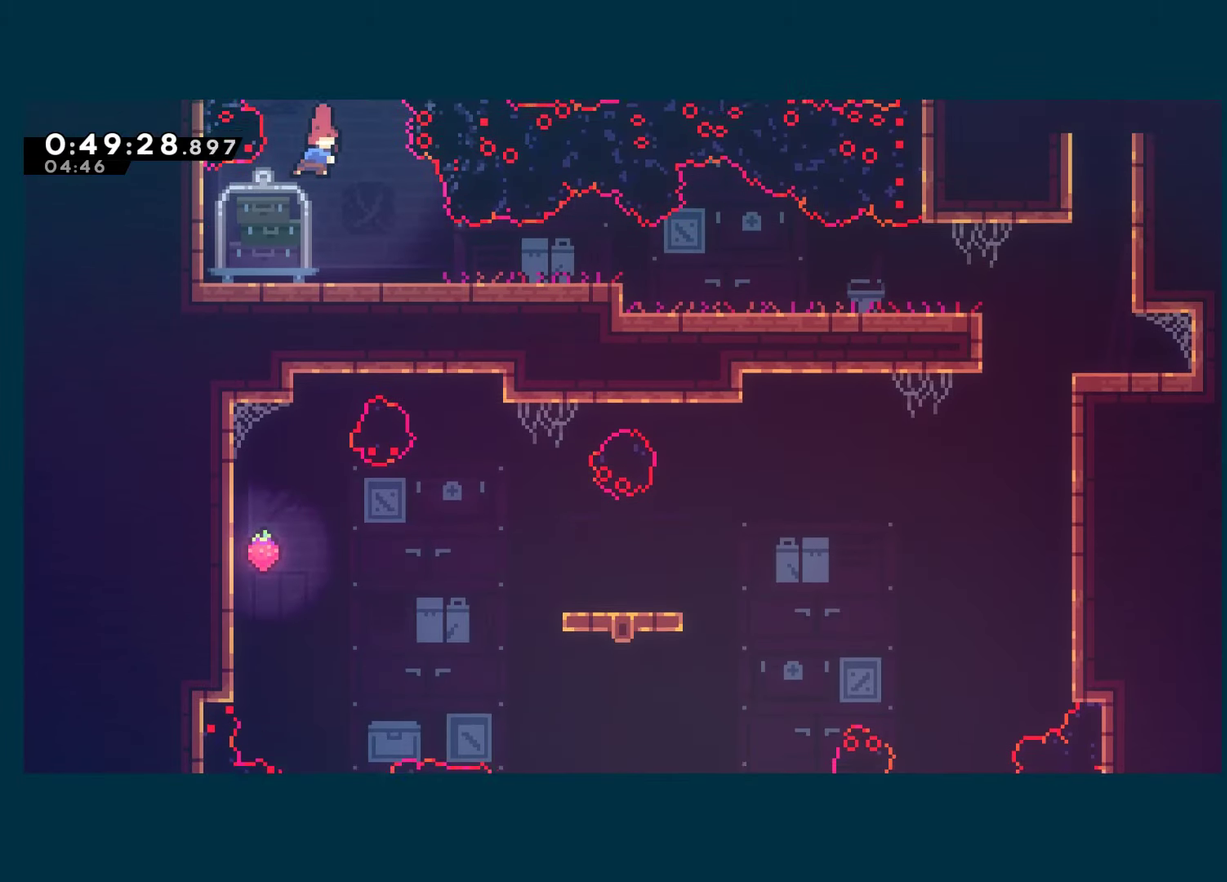
{"buttons": ["DPAD_RIGHT"], "left_stick": "center", "right_stick": "center", "events": [[333, "DPAD_DOWN", "down"], [350, "X", "down"], [483, "X", "up"], [500, "DPAD_DOWN", "up"]]}
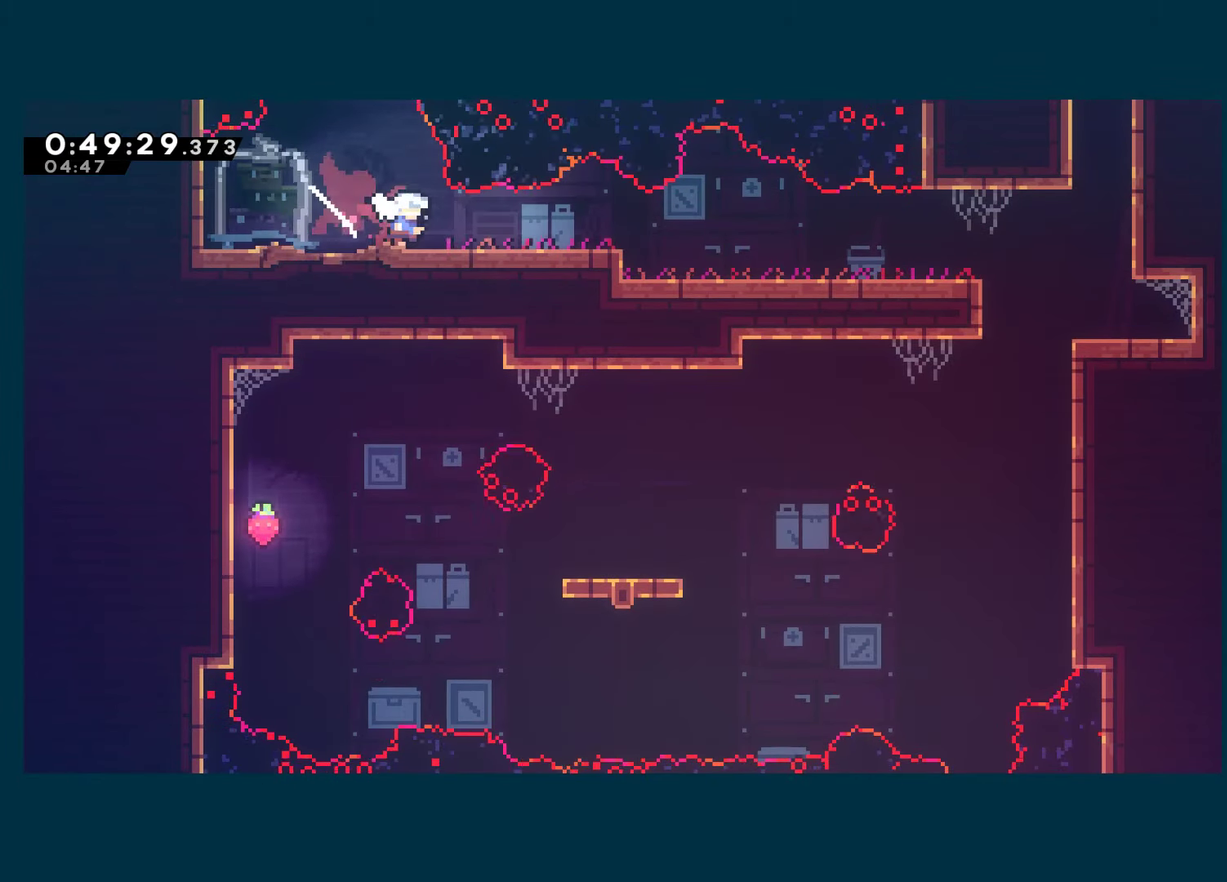
{"buttons": ["DPAD_RIGHT"], "left_stick": "center", "right_stick": "center", "events": [[116, "X", "down"], [266, "X", "up"]]}
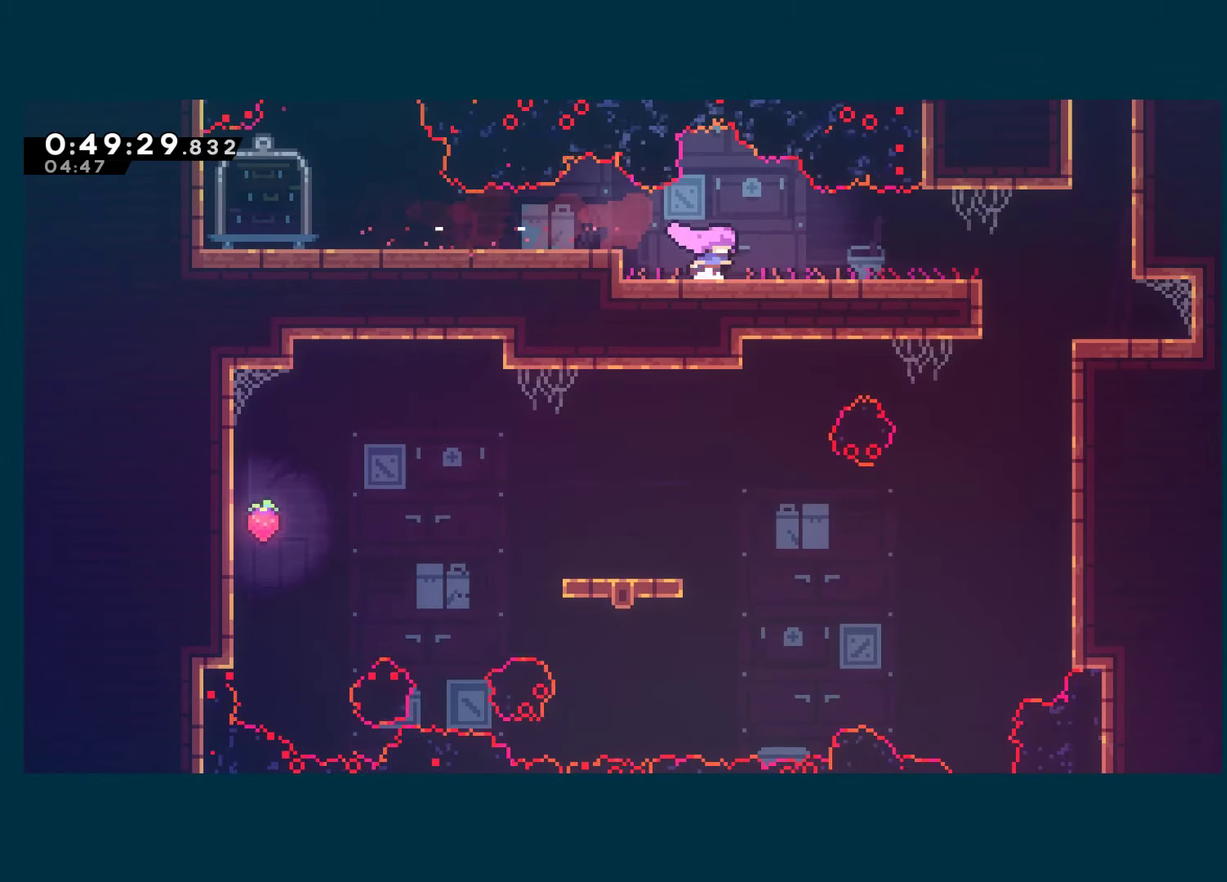
{"buttons": ["DPAD_RIGHT"], "left_stick": "center", "right_stick": "center", "events": [[66, "X", "down"], [200, "X", "up"], [300, "X", "down"], [433, "X", "up"]]}
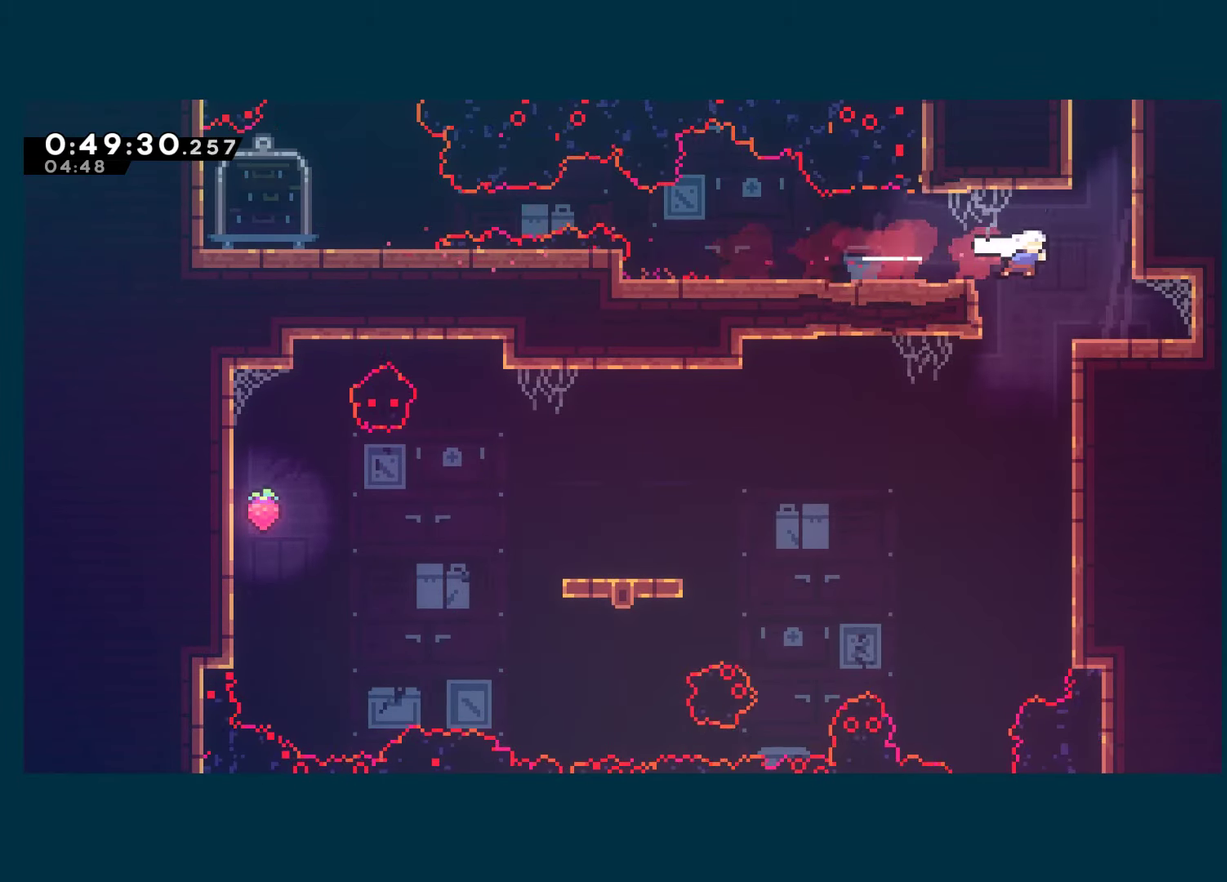
{"buttons": ["DPAD_LEFT"], "left_stick": "center", "right_stick": "center", "events": [[150, "DPAD_RIGHT", "up"], [350, "DPAD_LEFT", "down"], [366, "A", "down"], [433, "A", "up"]]}
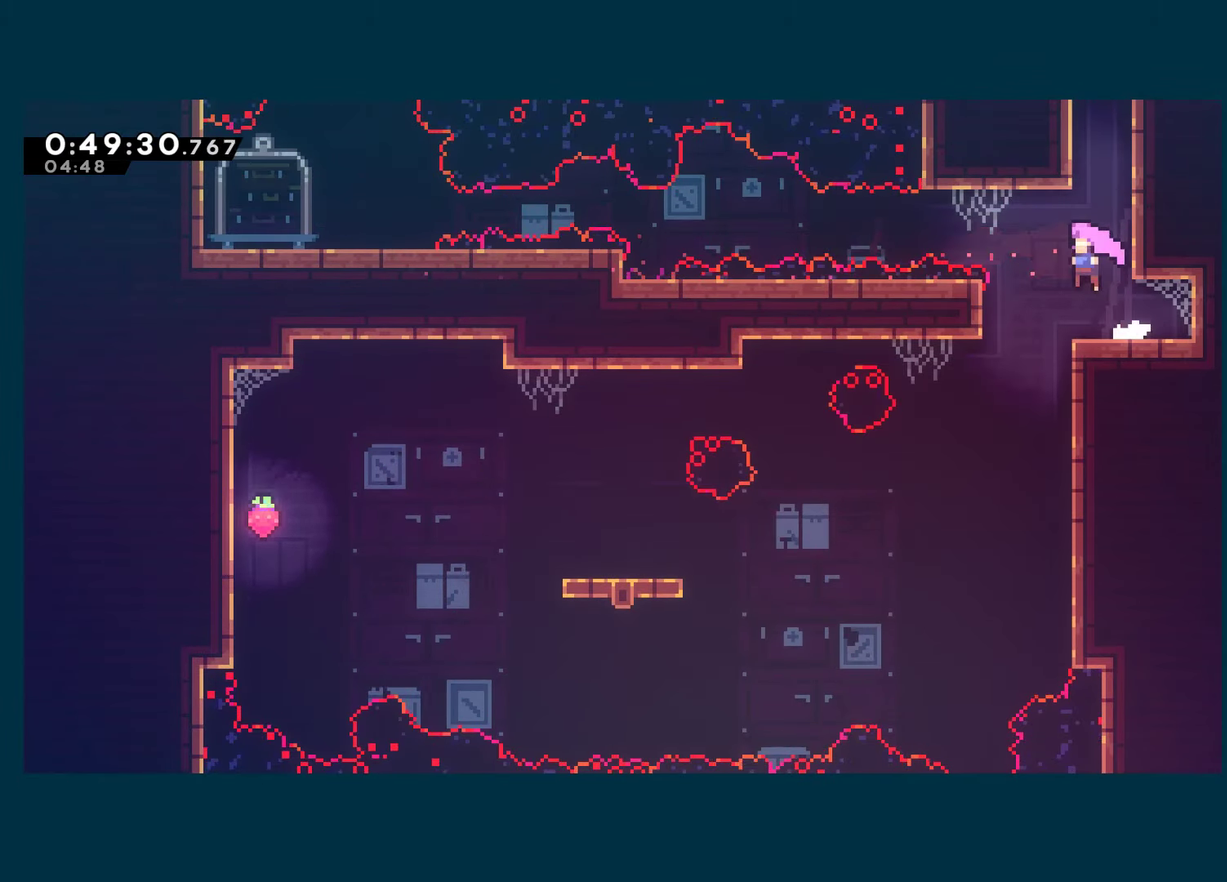
{"buttons": ["X", "DPAD_LEFT"], "left_stick": "center", "right_stick": "center", "events": [[366, "X", "down"]]}
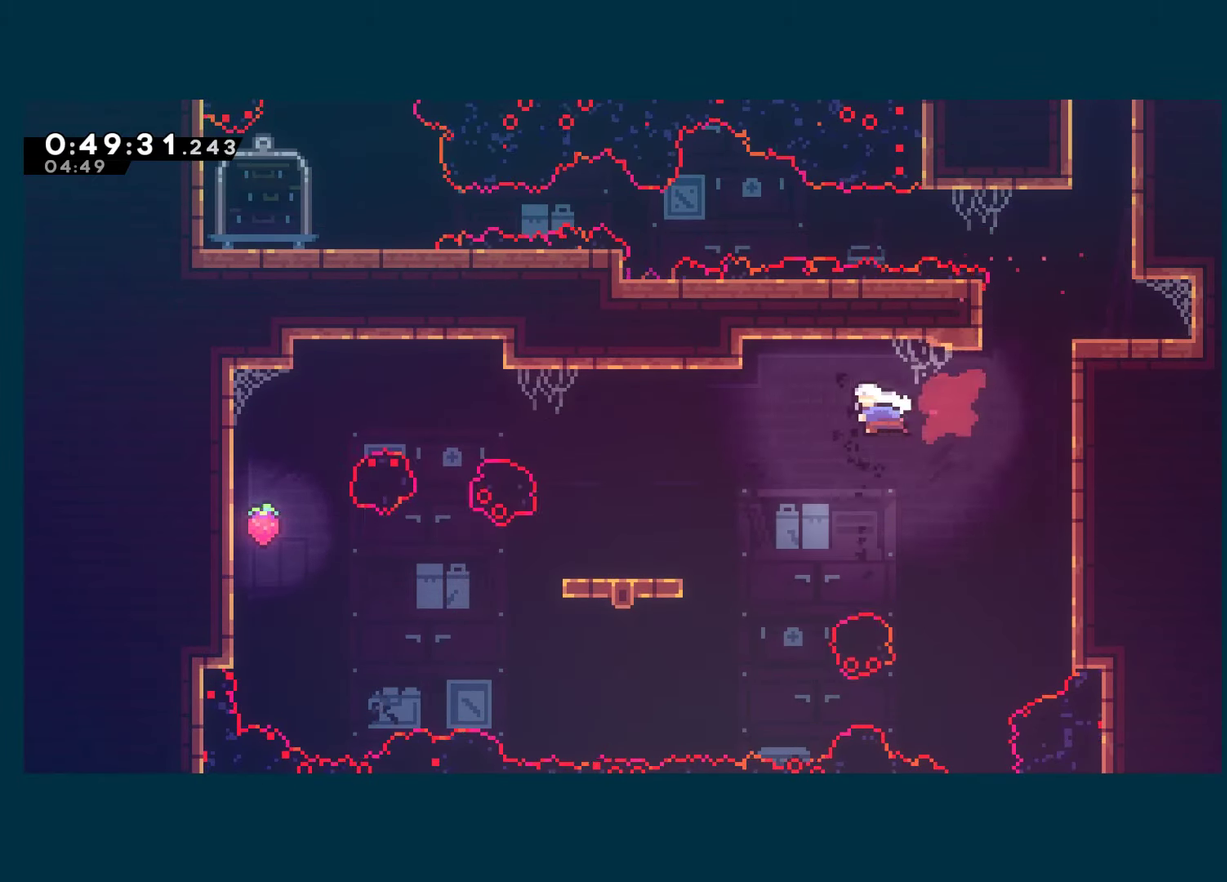
{"buttons": ["X", "DPAD_LEFT"], "left_stick": "center", "right_stick": "center", "events": [[33, "X", "up"], [466, "X", "down"]]}
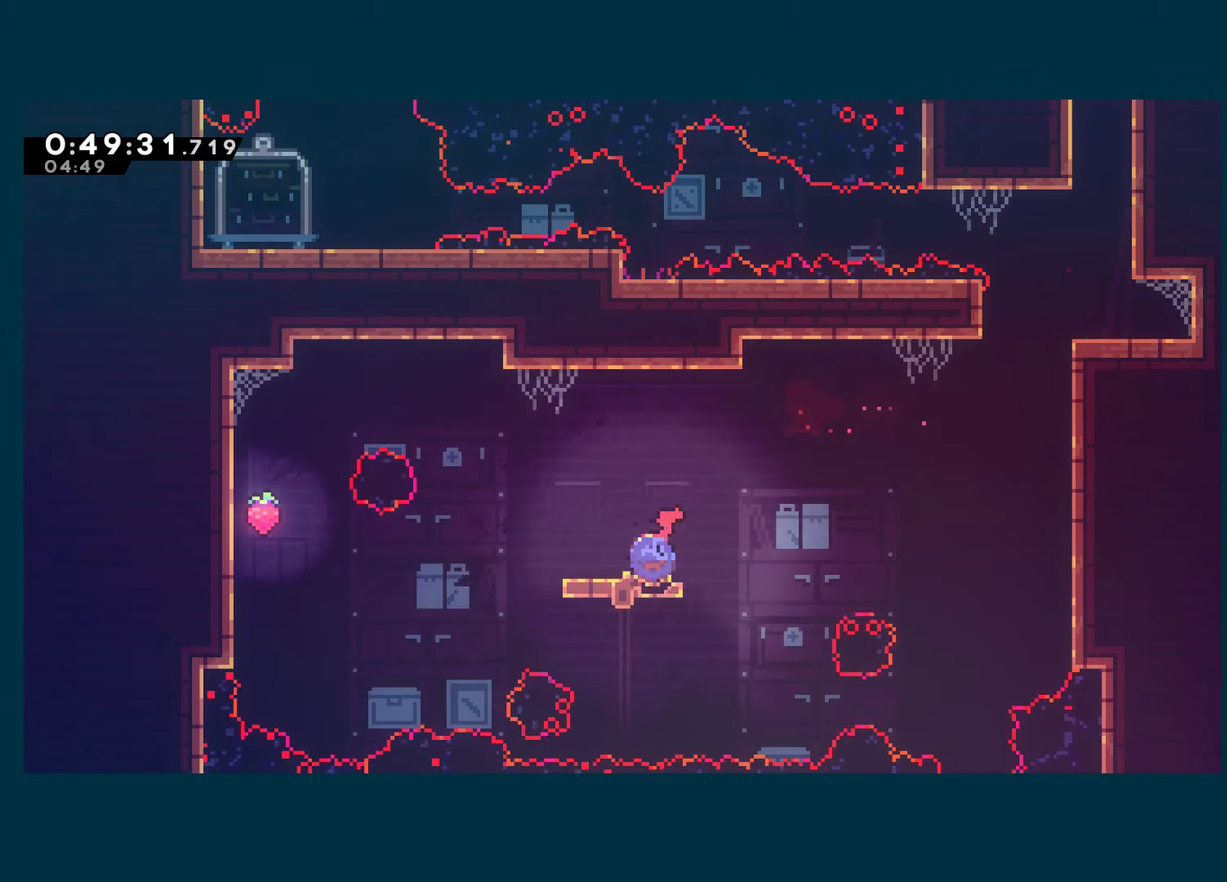
{"buttons": ["DPAD_LEFT"], "left_stick": "center", "right_stick": "center", "events": [[166, "A", "down"], [283, "A", "up"], [283, "X", "up"]]}
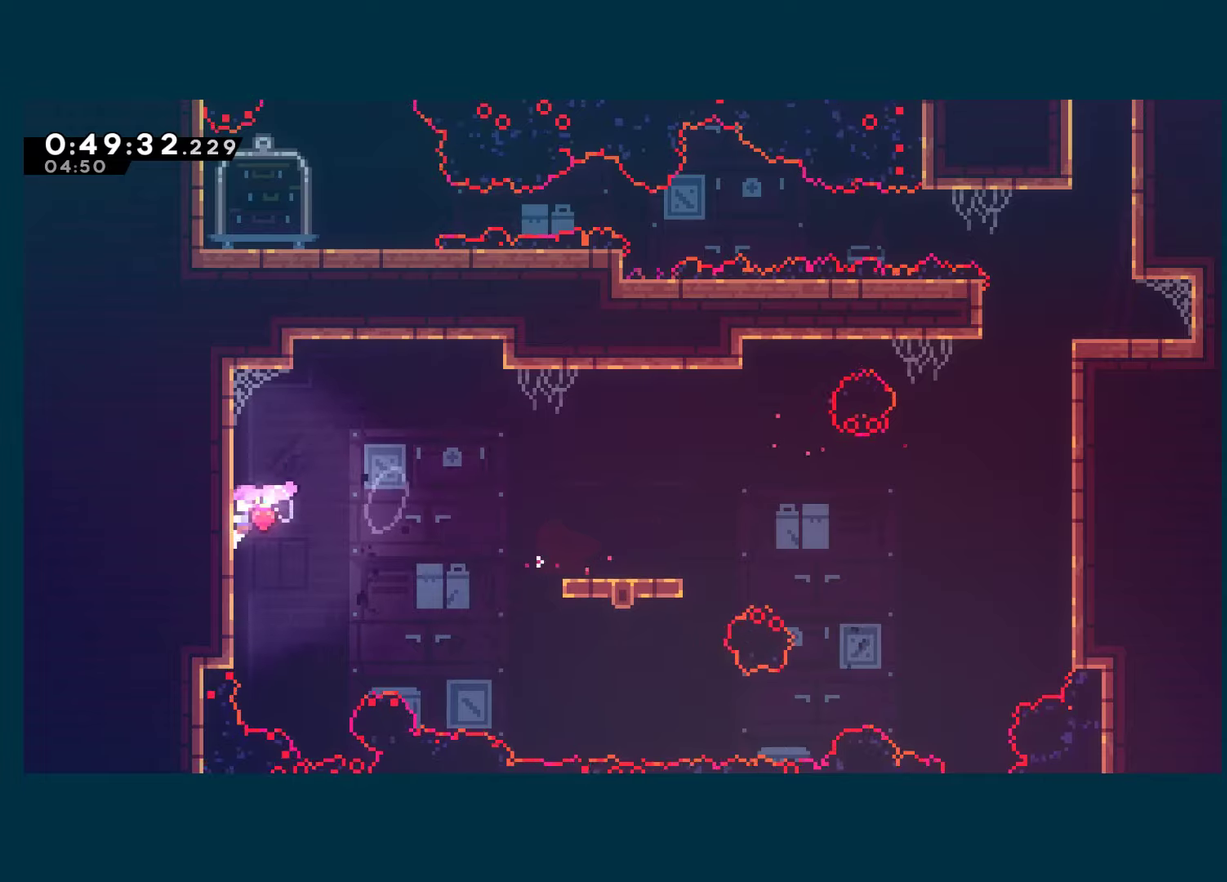
{"buttons": ["R1"], "left_stick": "center", "right_stick": "center", "events": [[117, "R1", "down"], [267, "DPAD_LEFT", "up"]]}
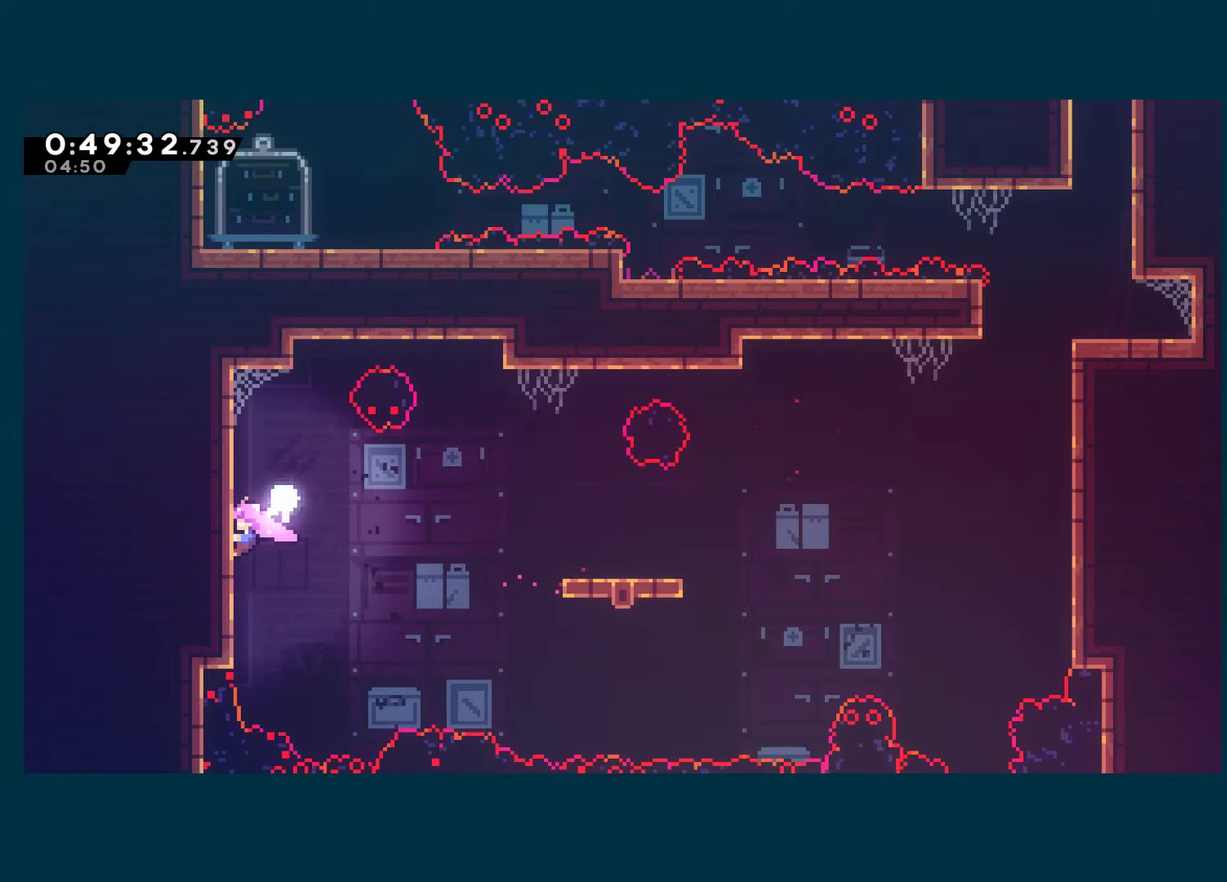
{"buttons": ["X", "R1", "DPAD_RIGHT"], "left_stick": "center", "right_stick": "center", "events": [[183, "A", "down"], [183, "DPAD_RIGHT", "down"], [417, "A", "up"], [417, "X", "down"]]}
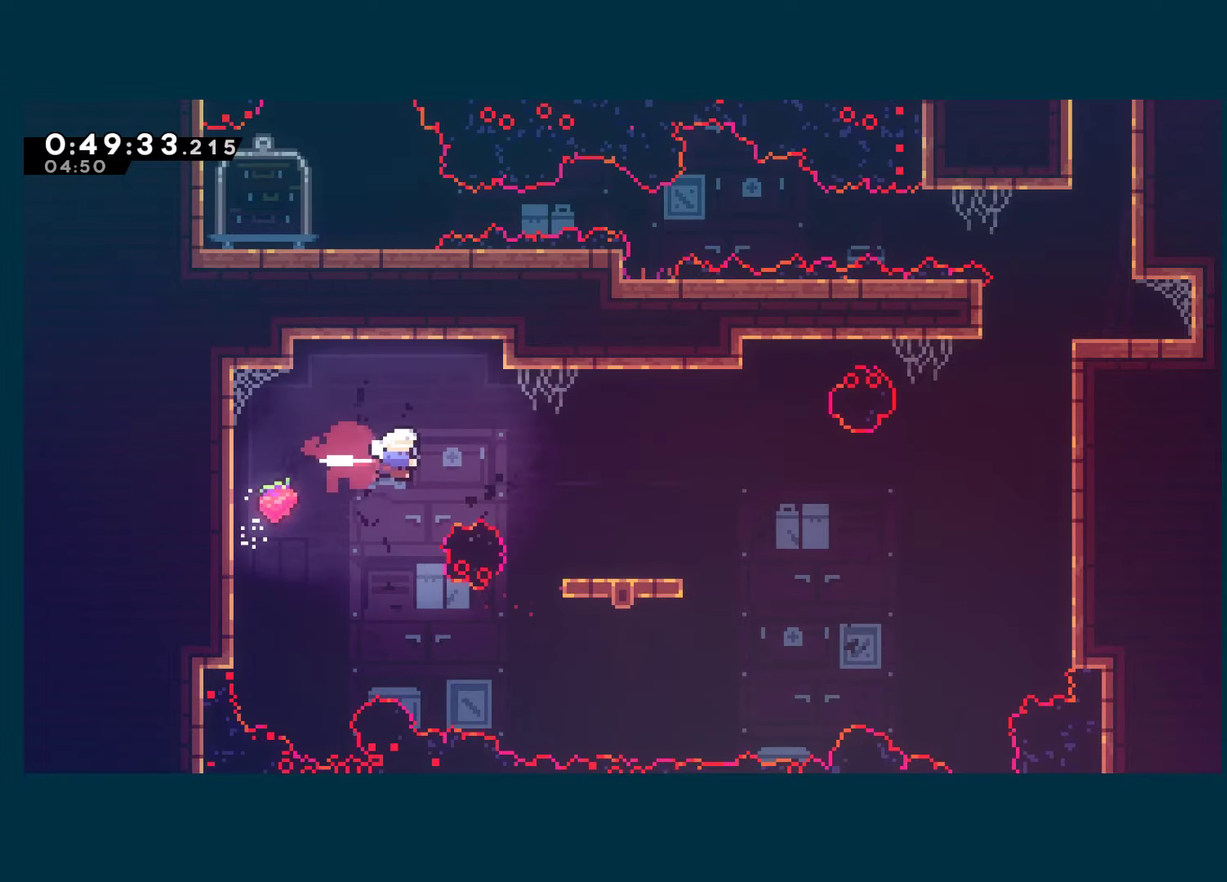
{"buttons": ["X", "DPAD_RIGHT"], "left_stick": "center", "right_stick": "center", "events": [[33, "R1", "up"], [50, "X", "up"], [483, "X", "down"]]}
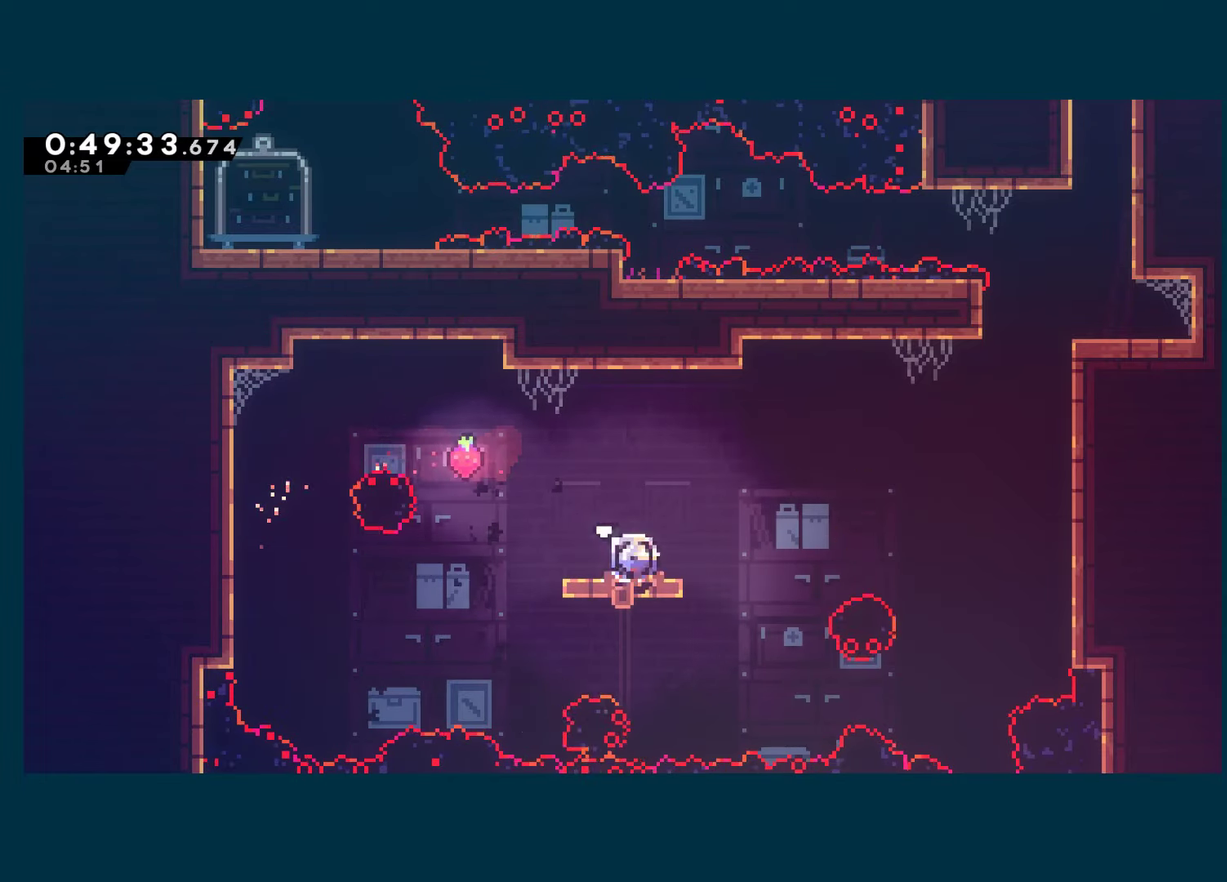
{"buttons": ["DPAD_RIGHT"], "left_stick": "center", "right_stick": "center", "events": [[67, "A", "down"], [167, "A", "up"], [167, "X", "up"], [217, "DPAD_RIGHT", "up"], [300, "DPAD_DOWN", "down"], [467, "DPAD_RIGHT", "down"], [483, "DPAD_DOWN", "up"]]}
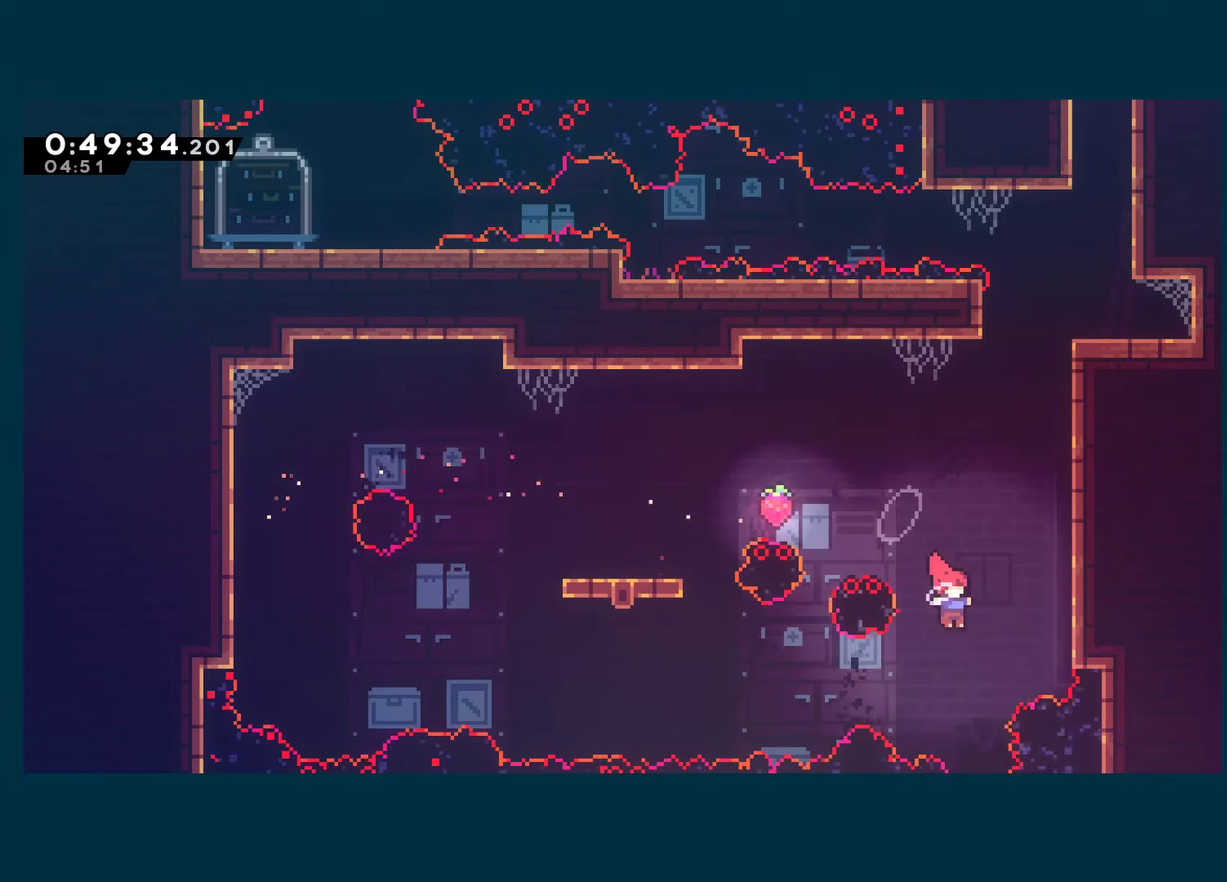
{"buttons": ["DPAD_DOWN"], "left_stick": "center", "right_stick": "center", "events": [[100, "DPAD_DOWN", "down"], [117, "DPAD_RIGHT", "up"], [133, "X", "down"], [267, "X", "up"]]}
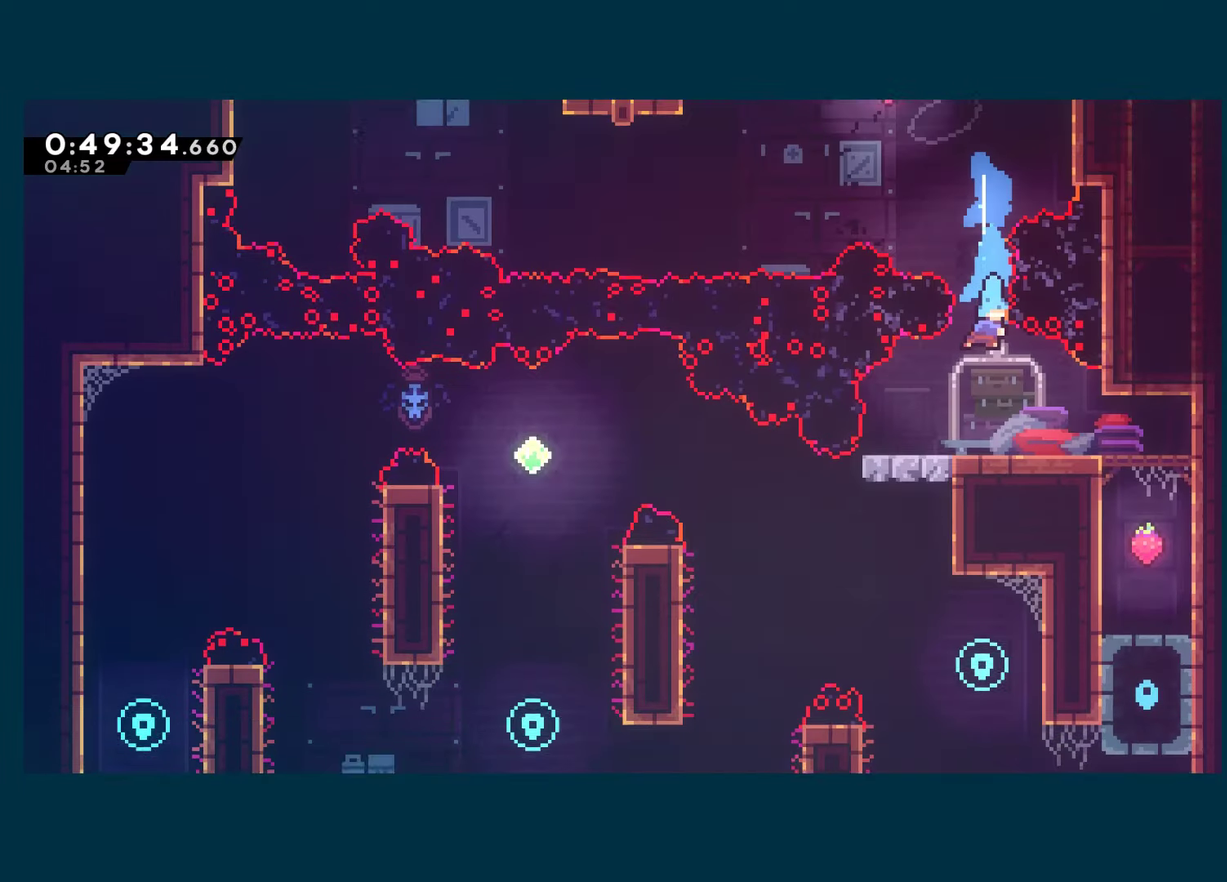
{"buttons": [], "left_stick": "center", "right_stick": "center", "events": [[33, "DPAD_DOWN", "up"]]}
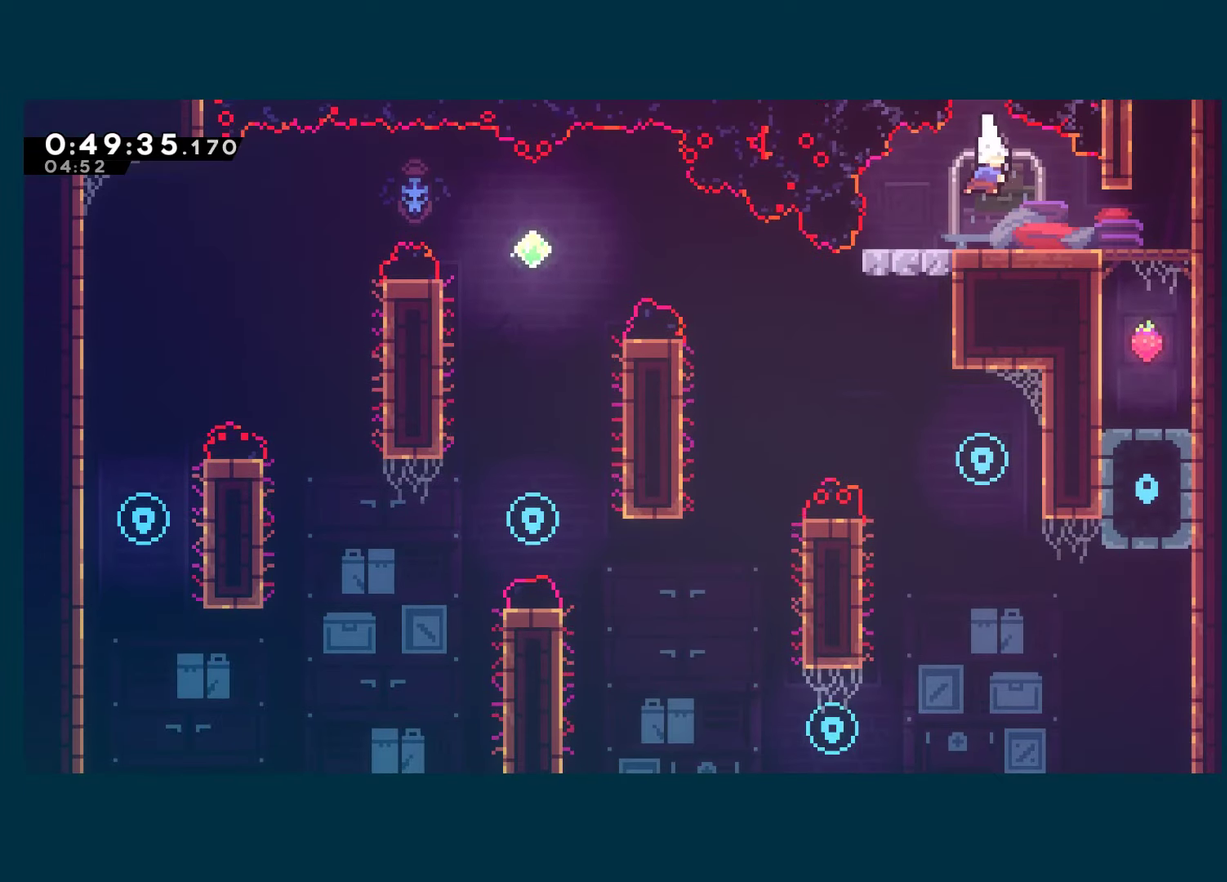
{"buttons": [], "left_stick": "center", "right_stick": "center", "events": [[283, "DPAD_LEFT", "down"], [483, "DPAD_LEFT", "up"]]}
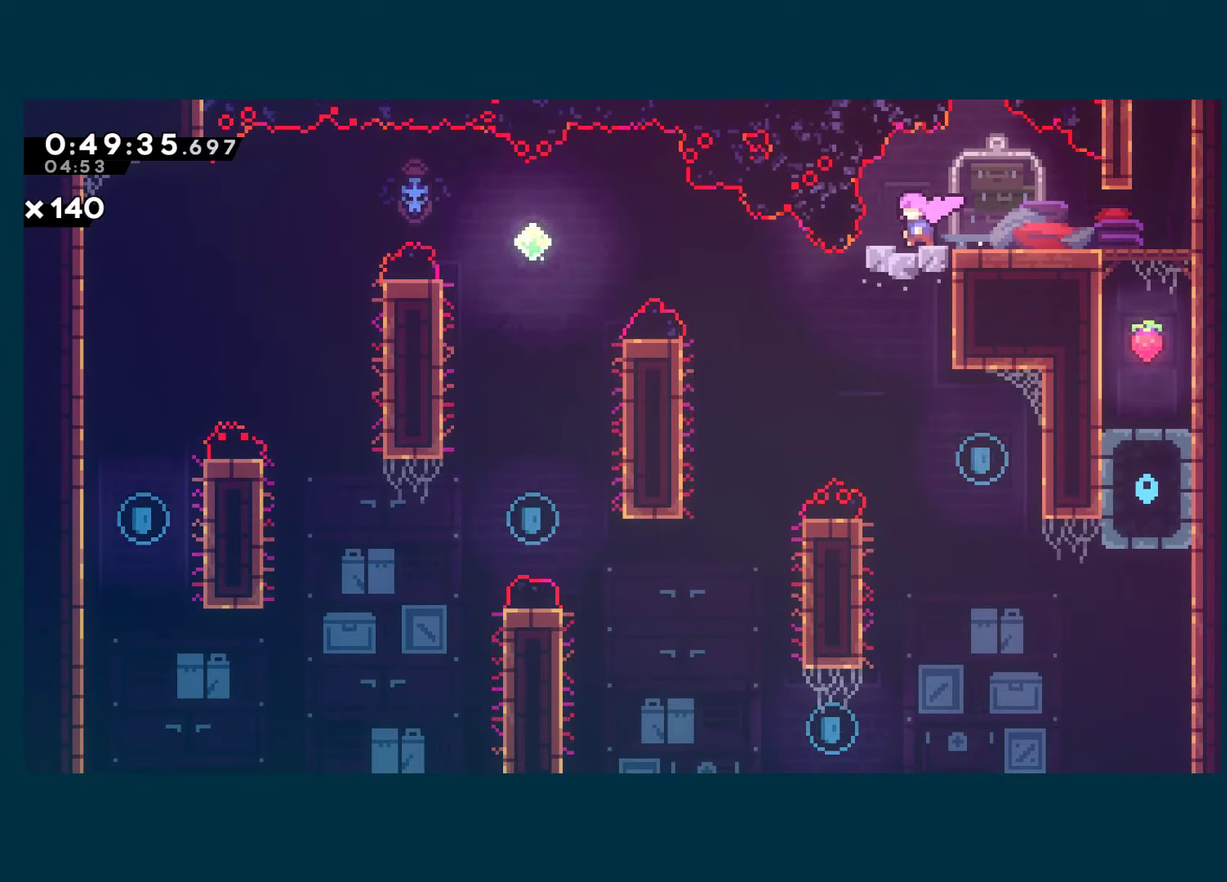
{"buttons": [], "left_stick": "center", "right_stick": "center", "events": []}
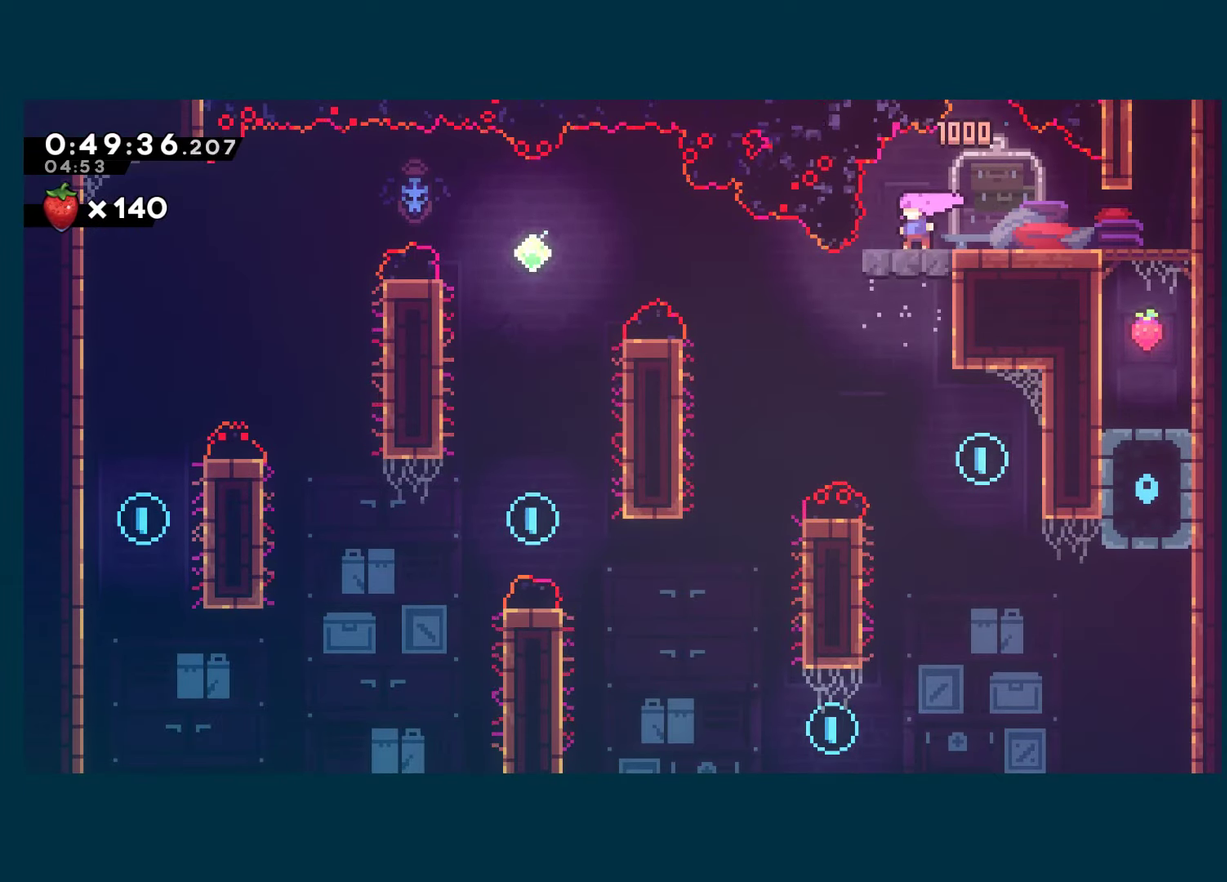
{"buttons": [], "left_stick": "center", "right_stick": "center", "events": [[217, "DPAD_RIGHT", "down"], [400, "DPAD_RIGHT", "up"]]}
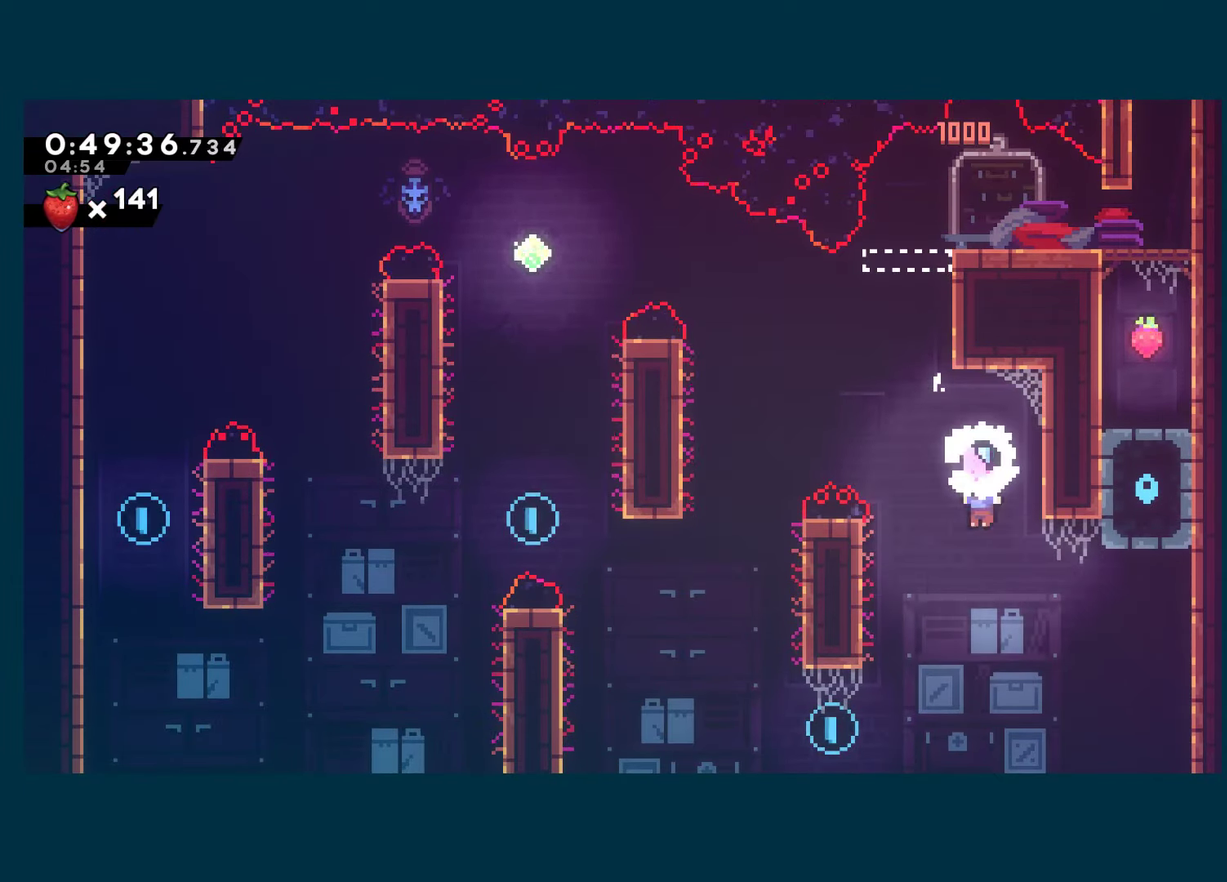
{"buttons": ["X", "DPAD_UP", "DPAD_LEFT"], "left_stick": "center", "right_stick": "center", "events": [[17, "DPAD_LEFT", "down"], [367, "DPAD_UP", "down"], [450, "X", "down"]]}